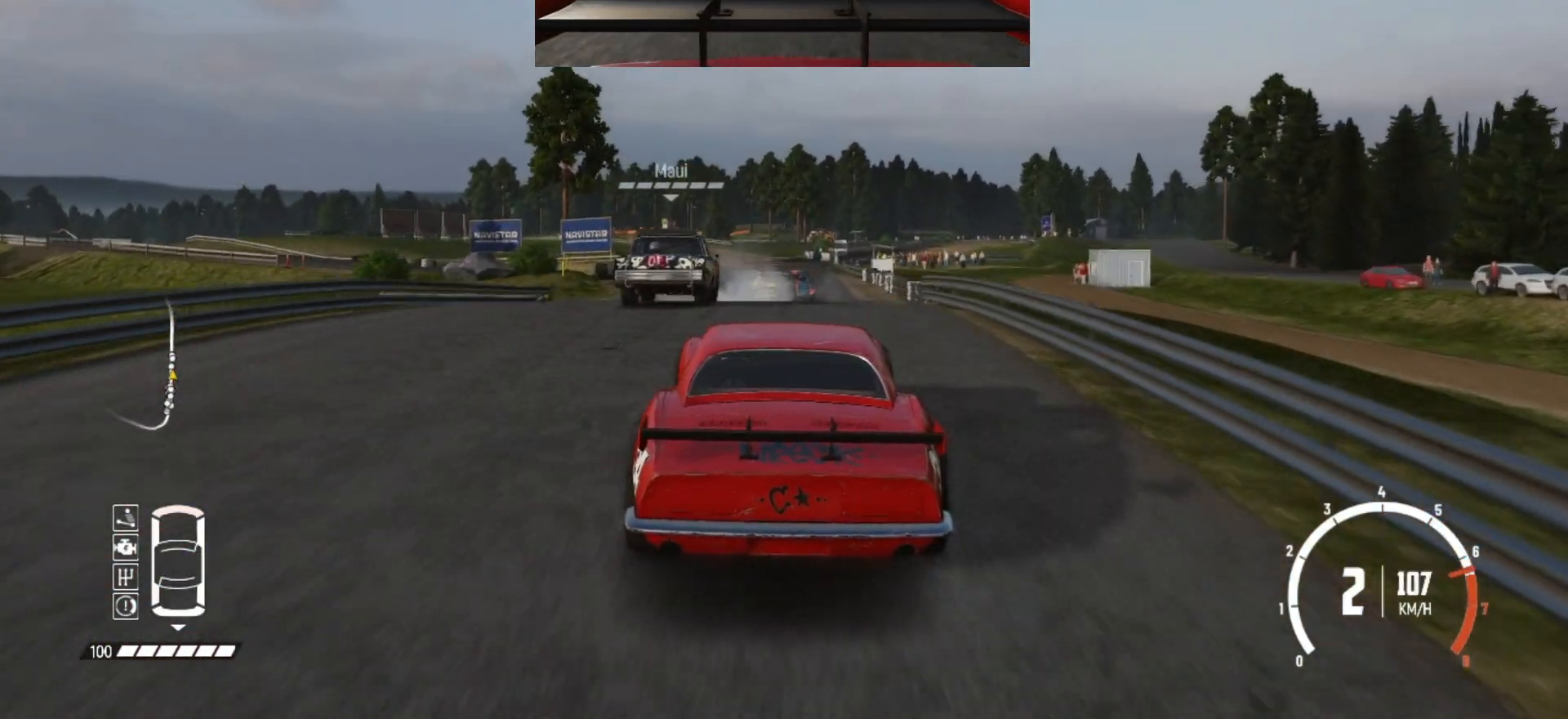
Gameplay with a controller (Xbox layout); each line is a JSON object with the inputs held at the frame after it. "events" lists button and stick changes between this image and that frame as [ms after this image, input, new state], when the widget could be followed in between. Not read: right_stick.
{"buttons": ["R2"], "left_stick": "center", "events": []}
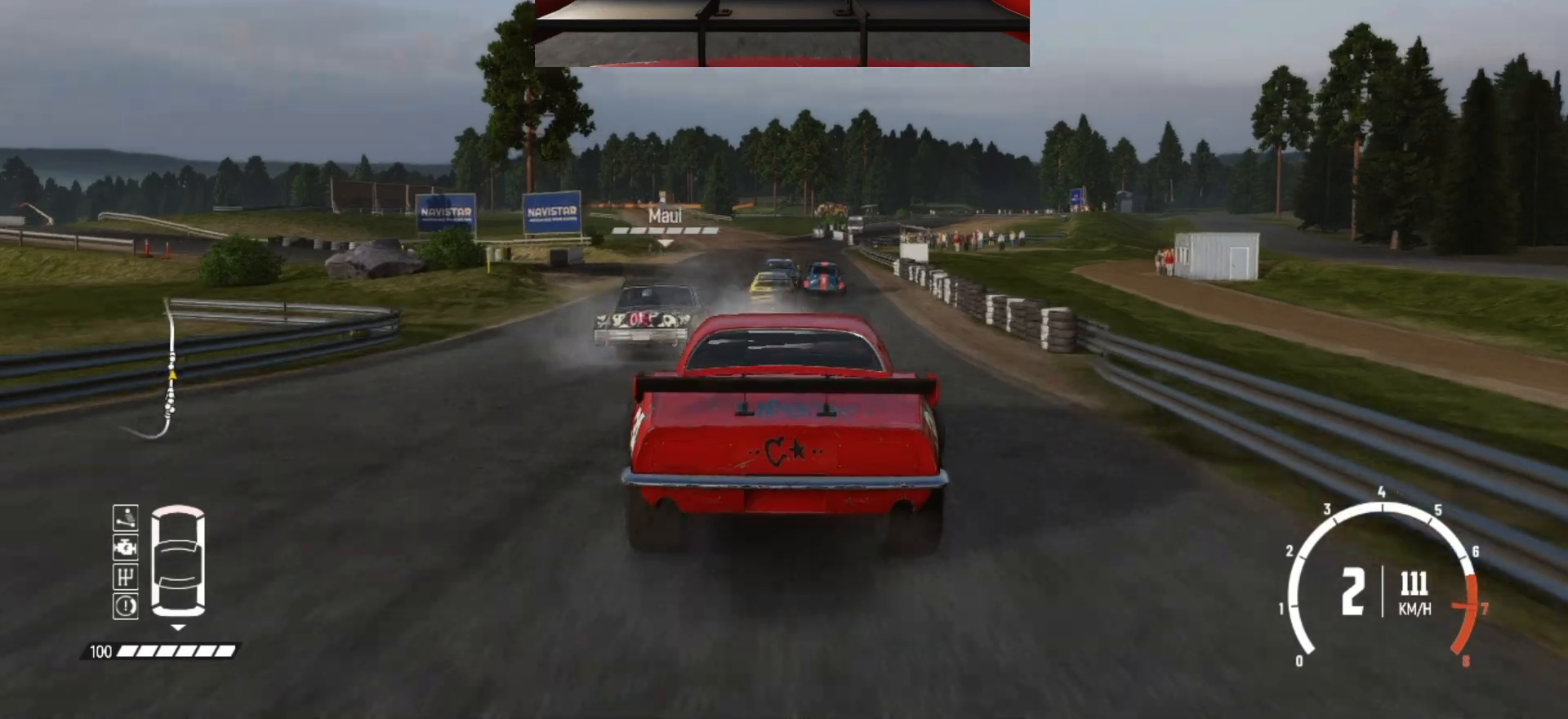
{"buttons": ["R2"], "left_stick": "center", "events": [[233, "left_stick", "right"], [433, "left_stick", "center"]]}
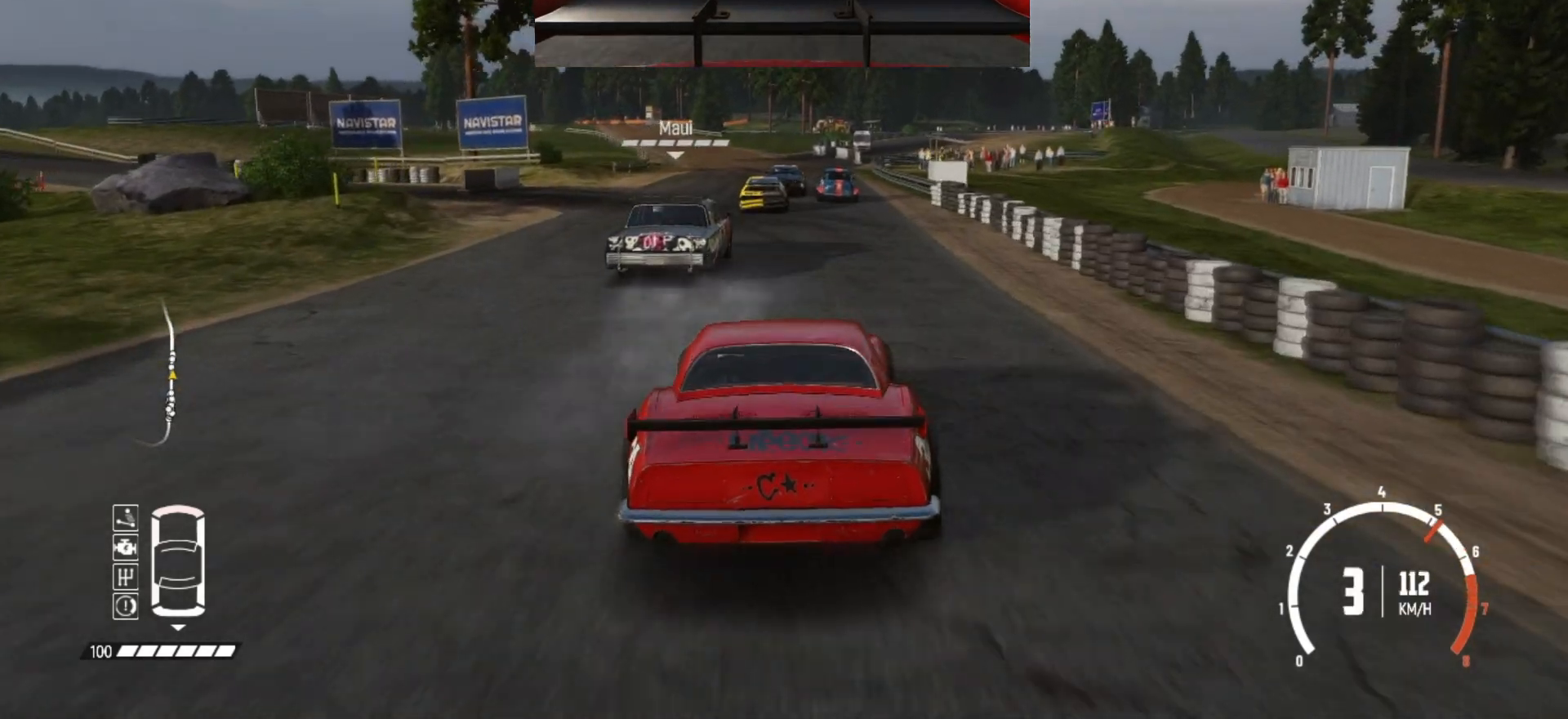
{"buttons": ["R2"], "left_stick": "left", "events": [[433, "left_stick", "left"]]}
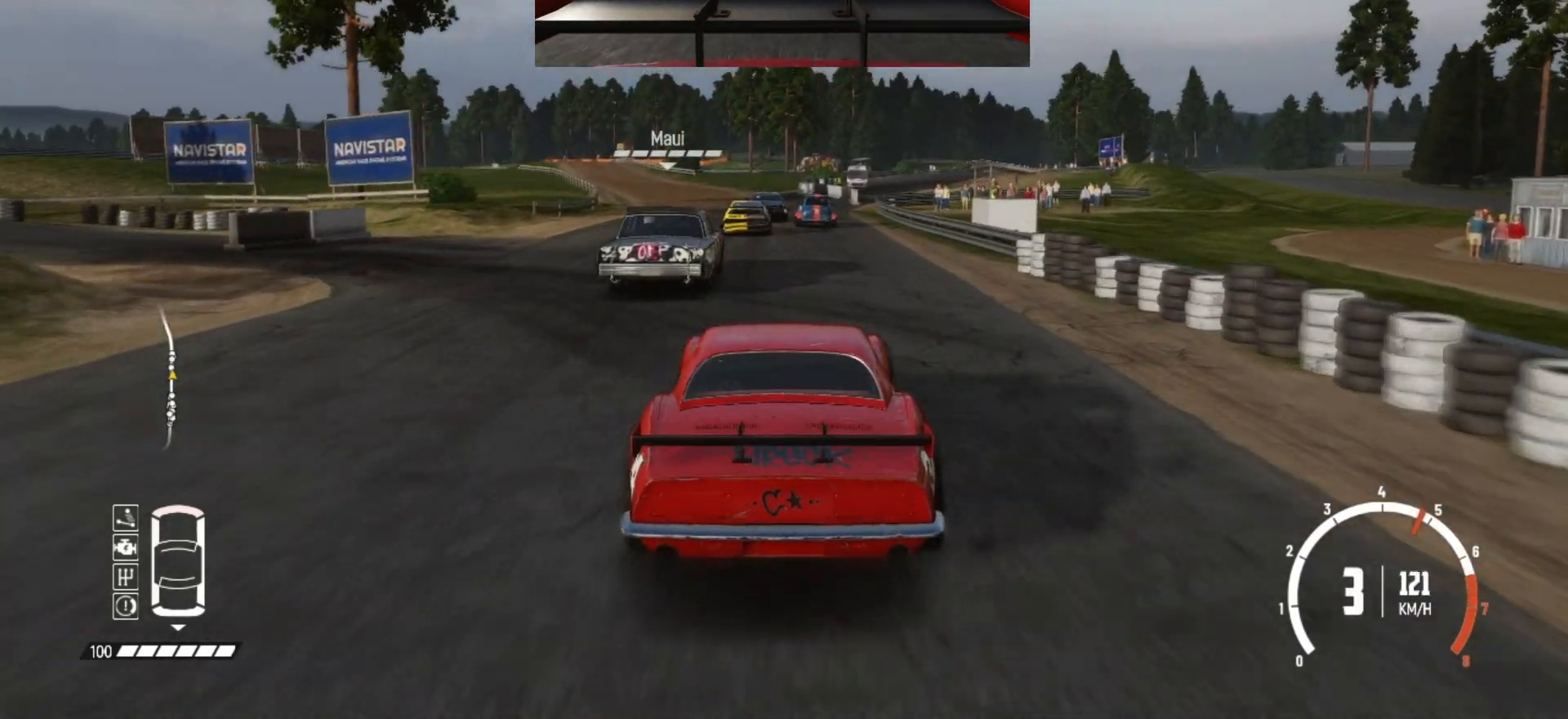
{"buttons": ["R2"], "left_stick": "left", "events": [[133, "left_stick", "center"], [383, "left_stick", "left"]]}
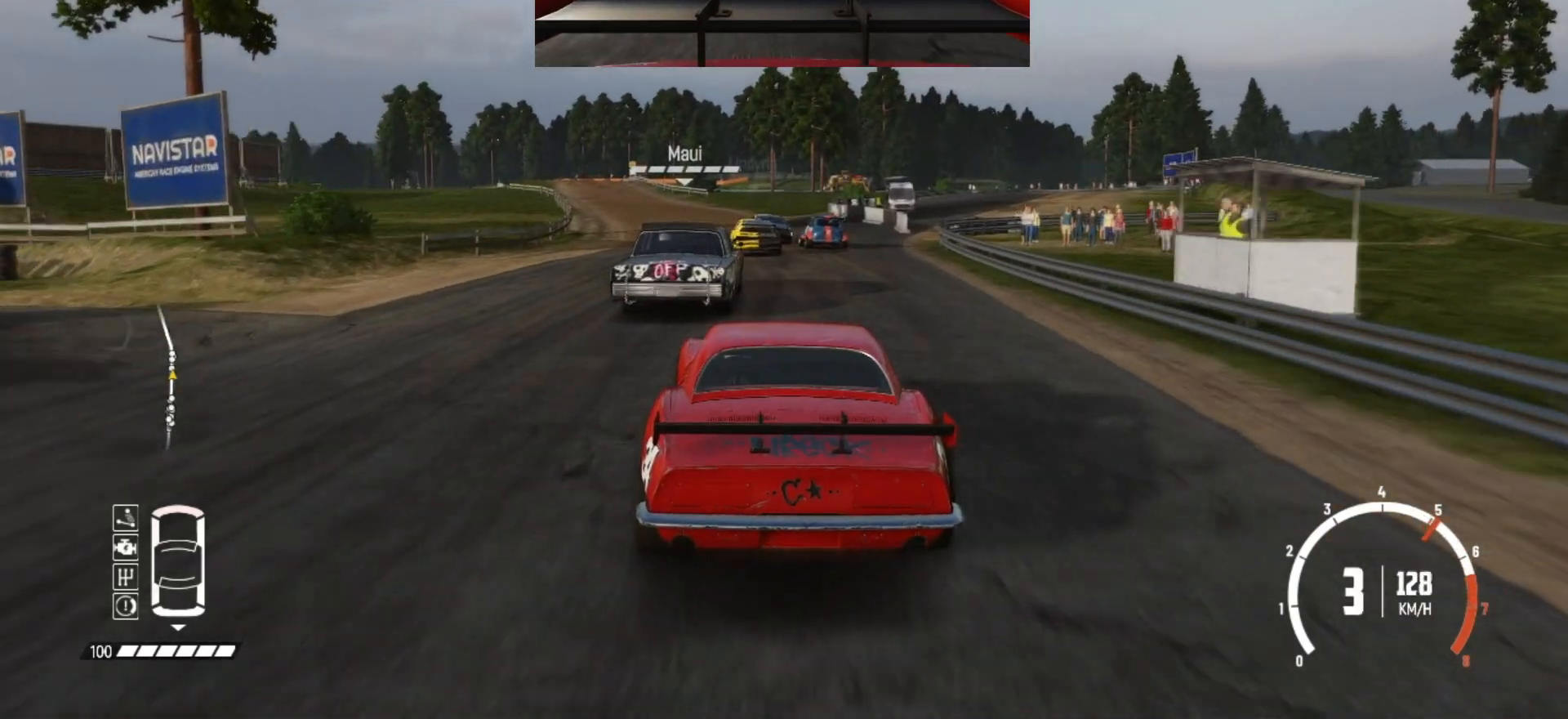
{"buttons": ["R2"], "left_stick": "center", "events": [[217, "left_stick", "center"]]}
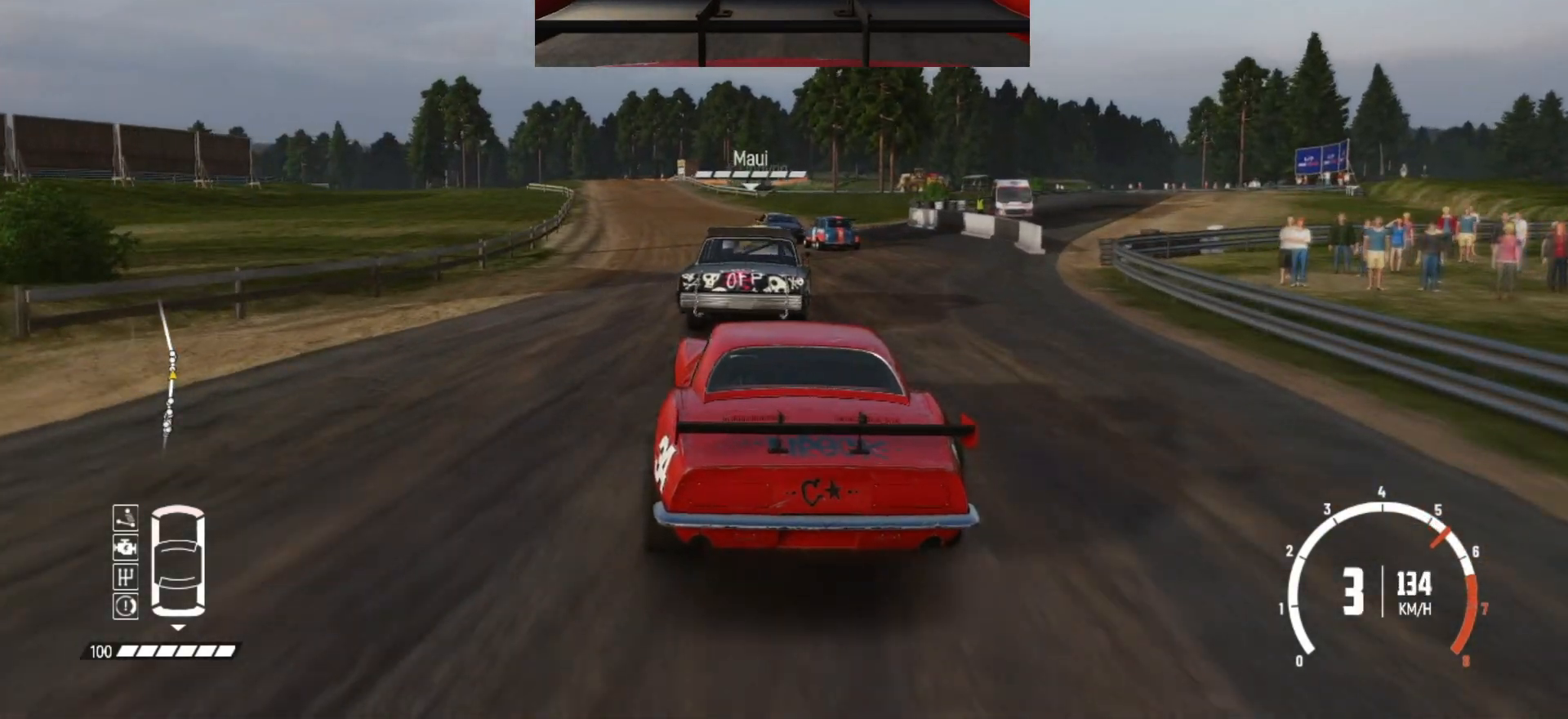
{"buttons": ["R2"], "left_stick": "center", "events": [[133, "left_stick", "left"], [317, "left_stick", "center"]]}
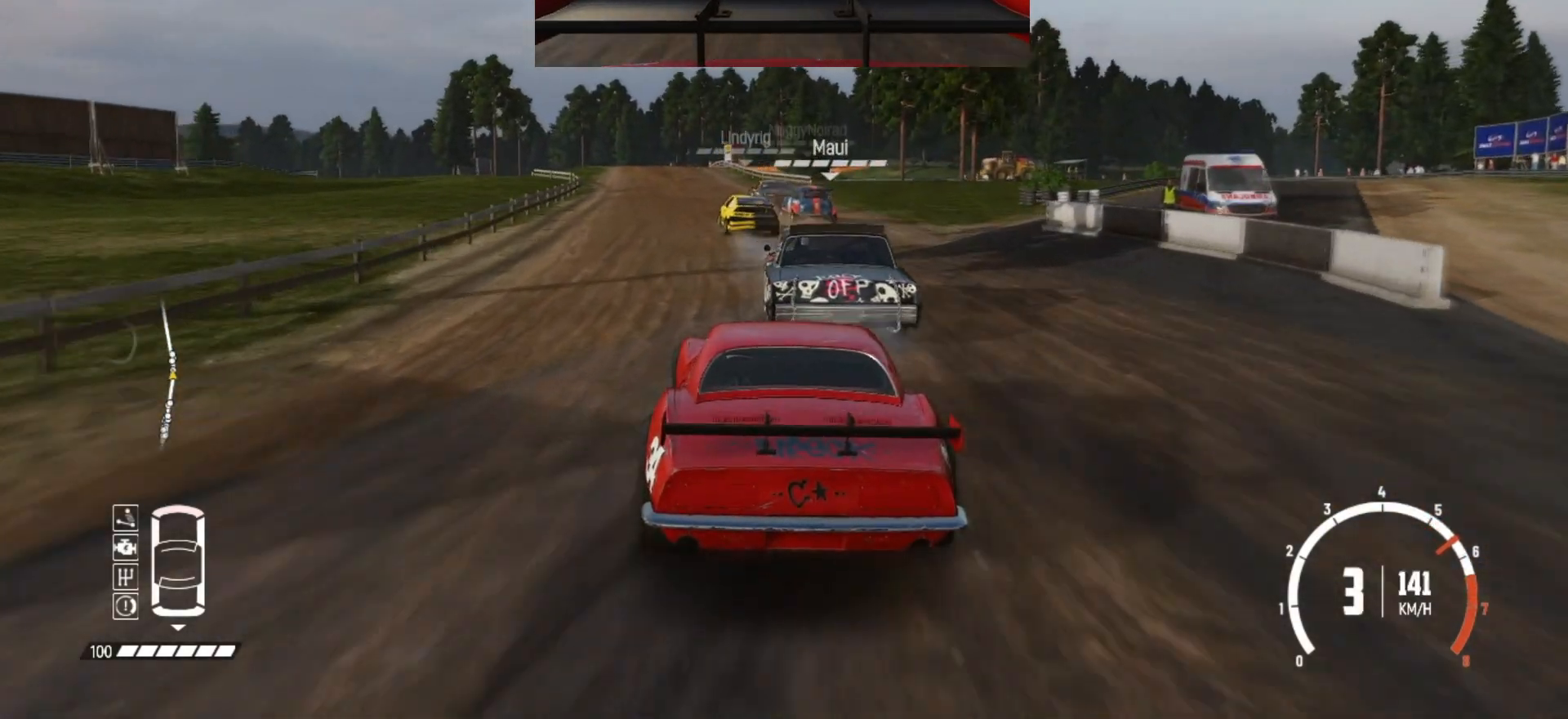
{"buttons": ["R2"], "left_stick": "left", "events": [[283, "left_stick", "left"]]}
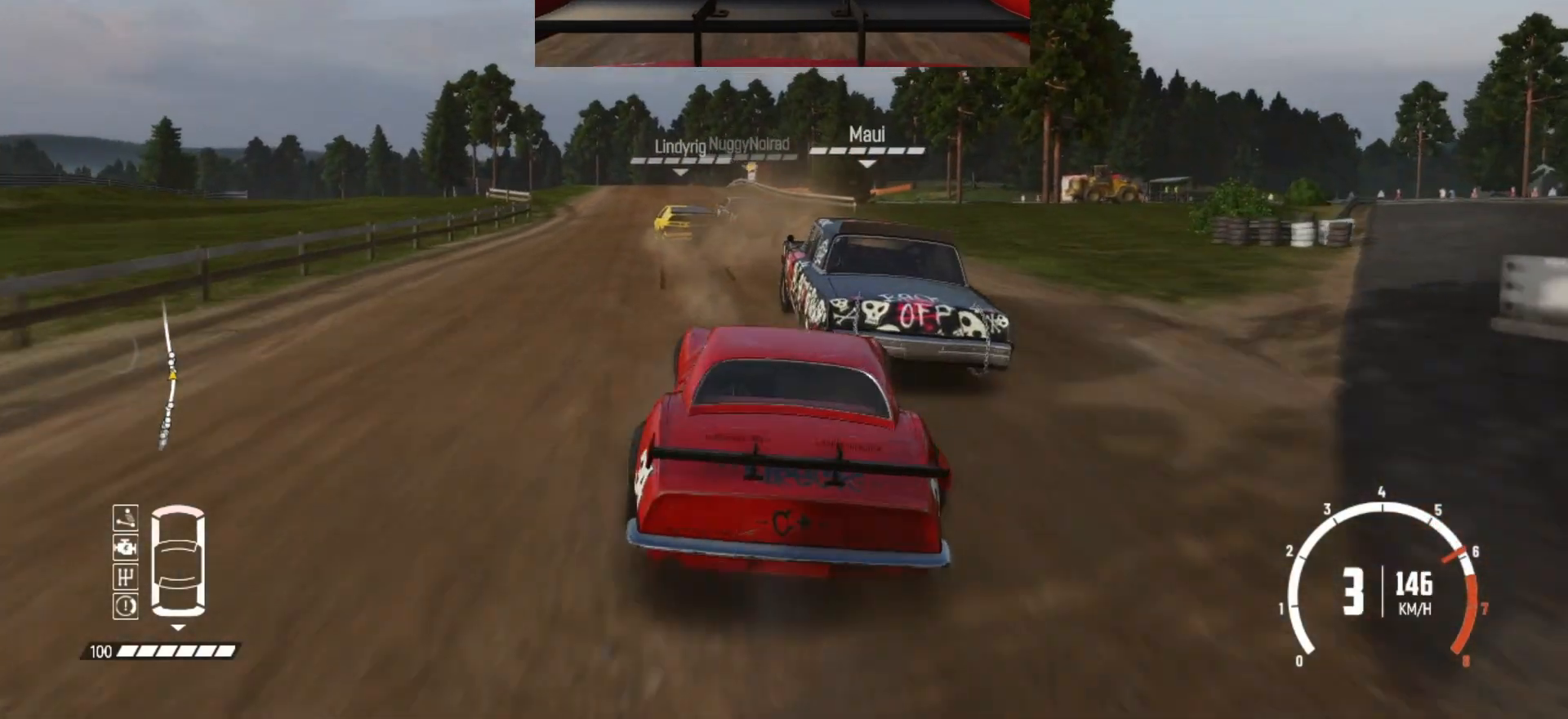
{"buttons": ["R2"], "left_stick": "left", "events": [[83, "left_stick", "center"], [233, "left_stick", "left"]]}
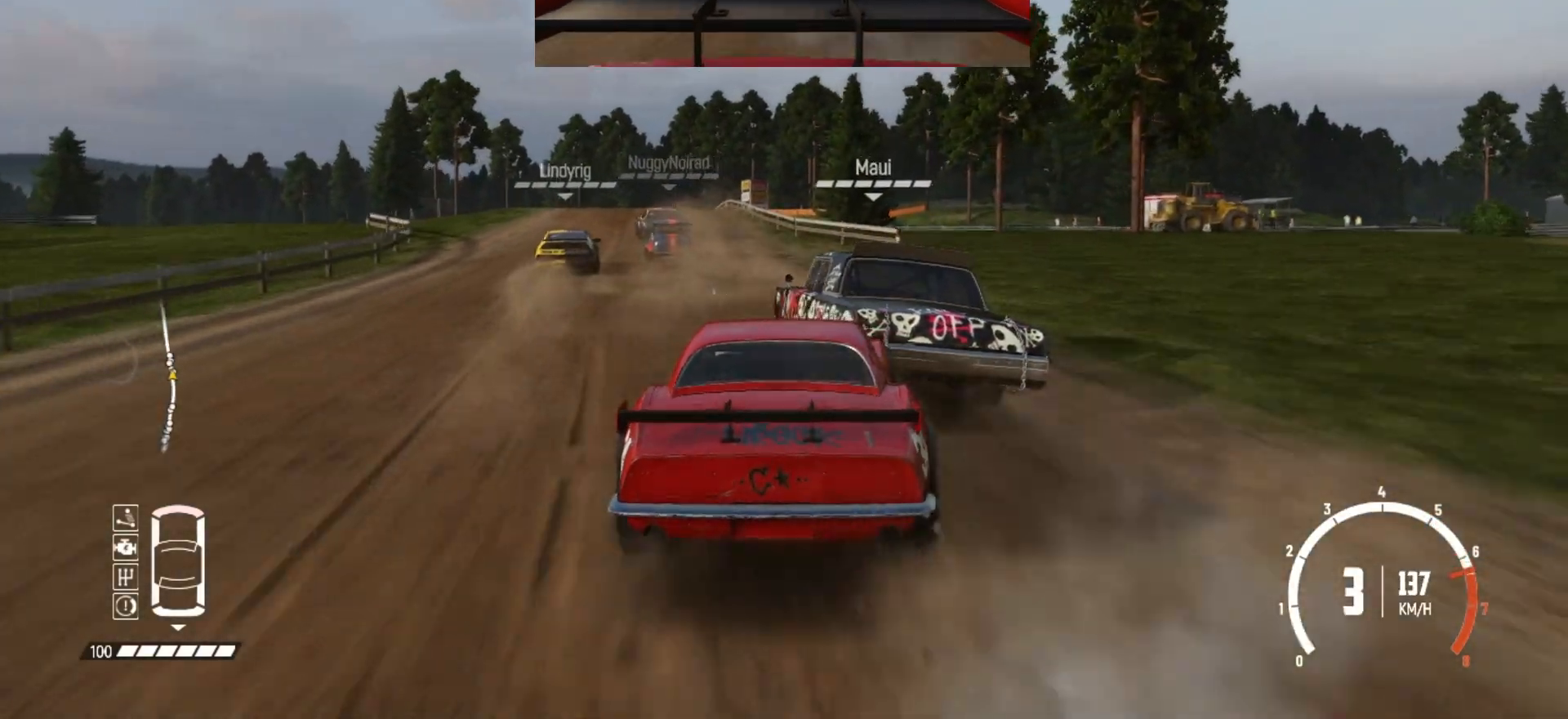
{"buttons": ["R2"], "left_stick": "center", "events": [[17, "R2", "up"], [83, "R2", "down"], [283, "left_stick", "center"]]}
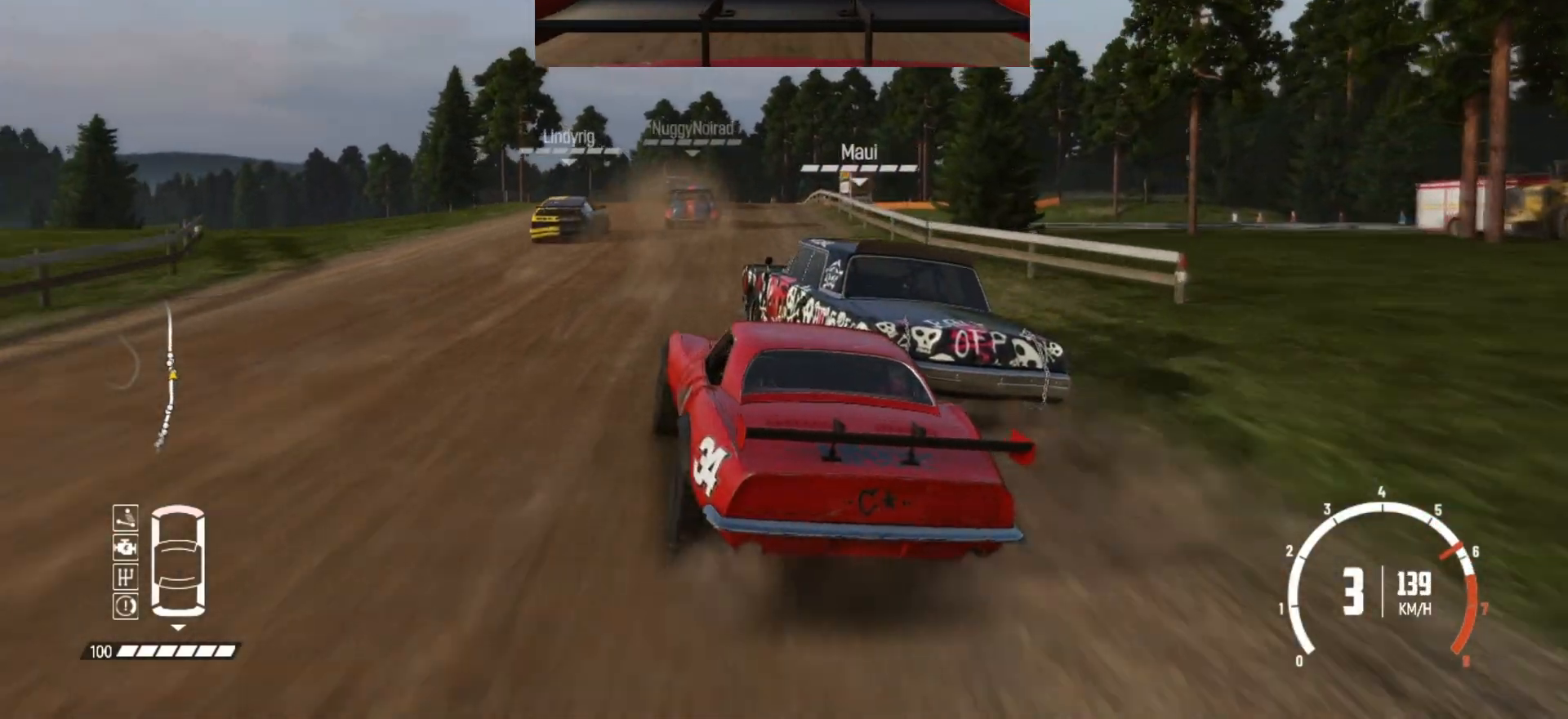
{"buttons": ["R2"], "left_stick": "right", "events": [[183, "left_stick", "right"]]}
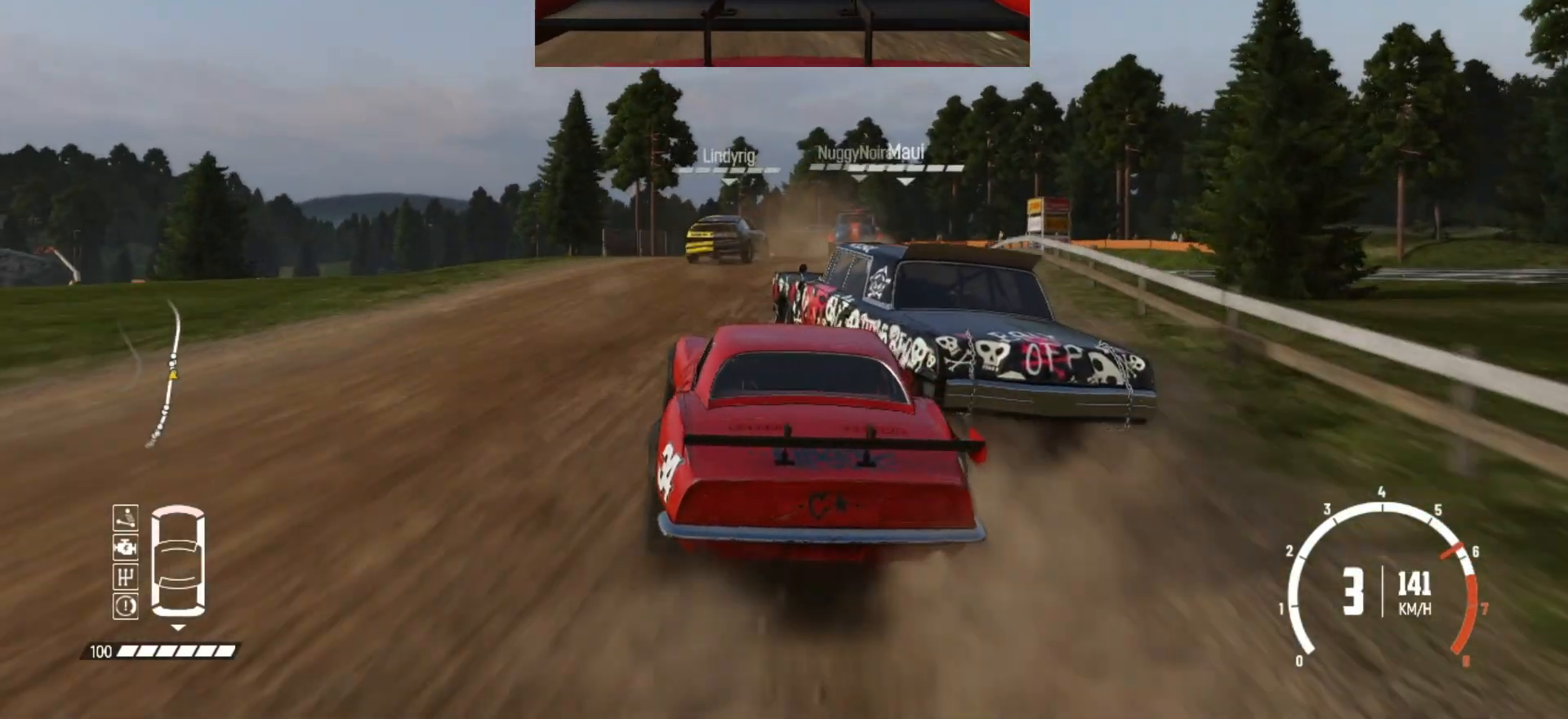
{"buttons": [], "left_stick": "right", "events": [[417, "R2", "up"]]}
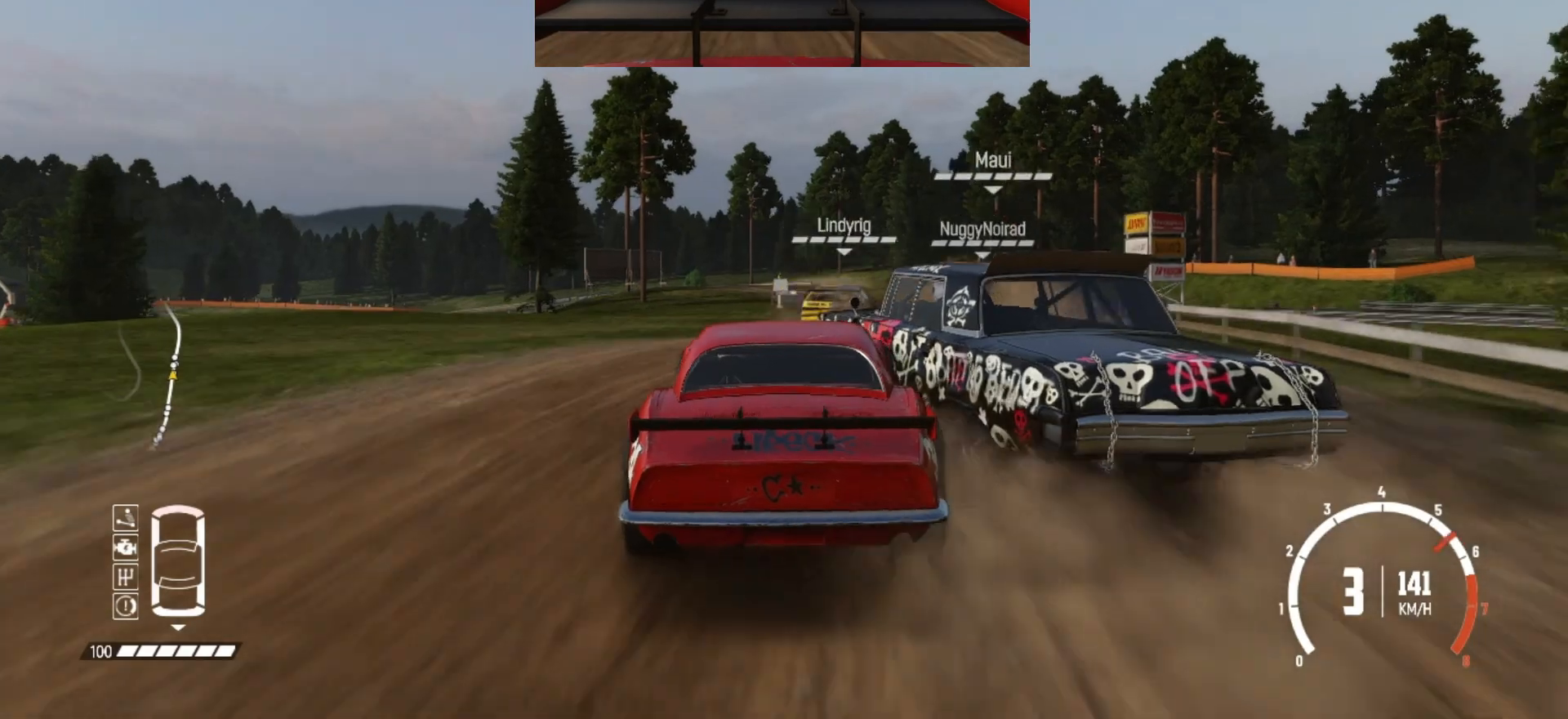
{"buttons": ["L2"], "left_stick": "right", "events": [[467, "L2", "down"]]}
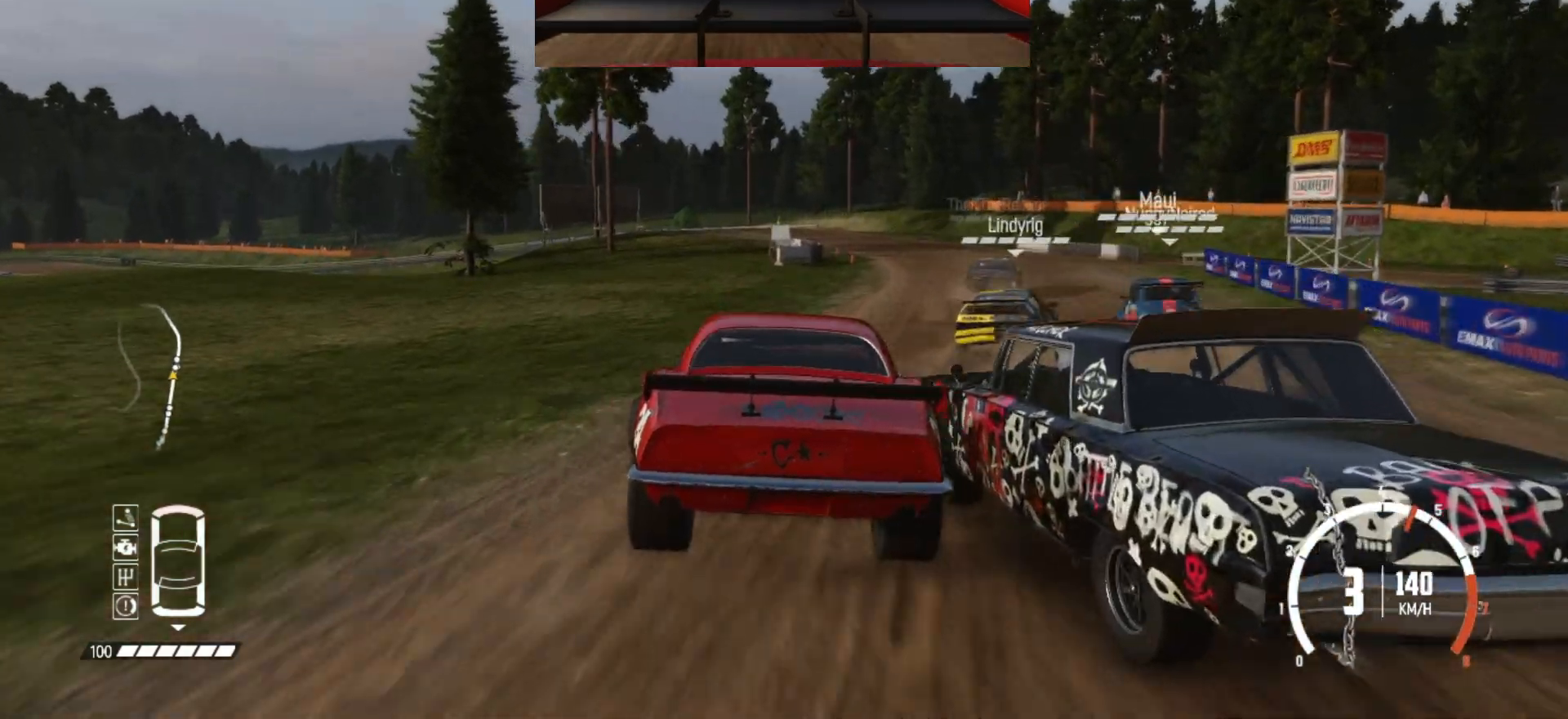
{"buttons": ["L2"], "left_stick": "right", "events": [[133, "L2", "up"], [233, "L2", "down"], [383, "L2", "up"], [433, "L2", "down"]]}
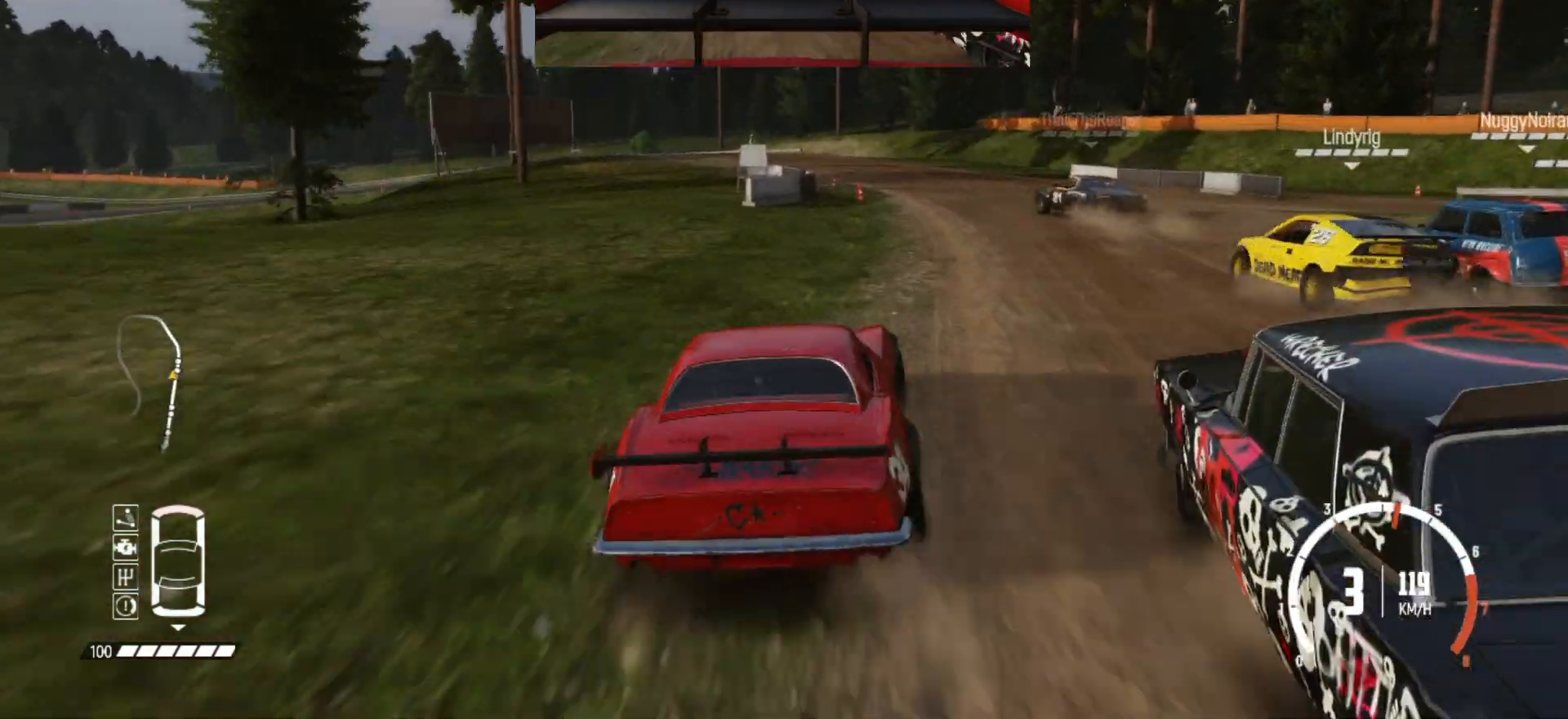
{"buttons": ["L2"], "left_stick": "left", "events": [[83, "L2", "up"], [267, "left_stick", "center"], [333, "left_stick", "left"], [483, "L2", "down"]]}
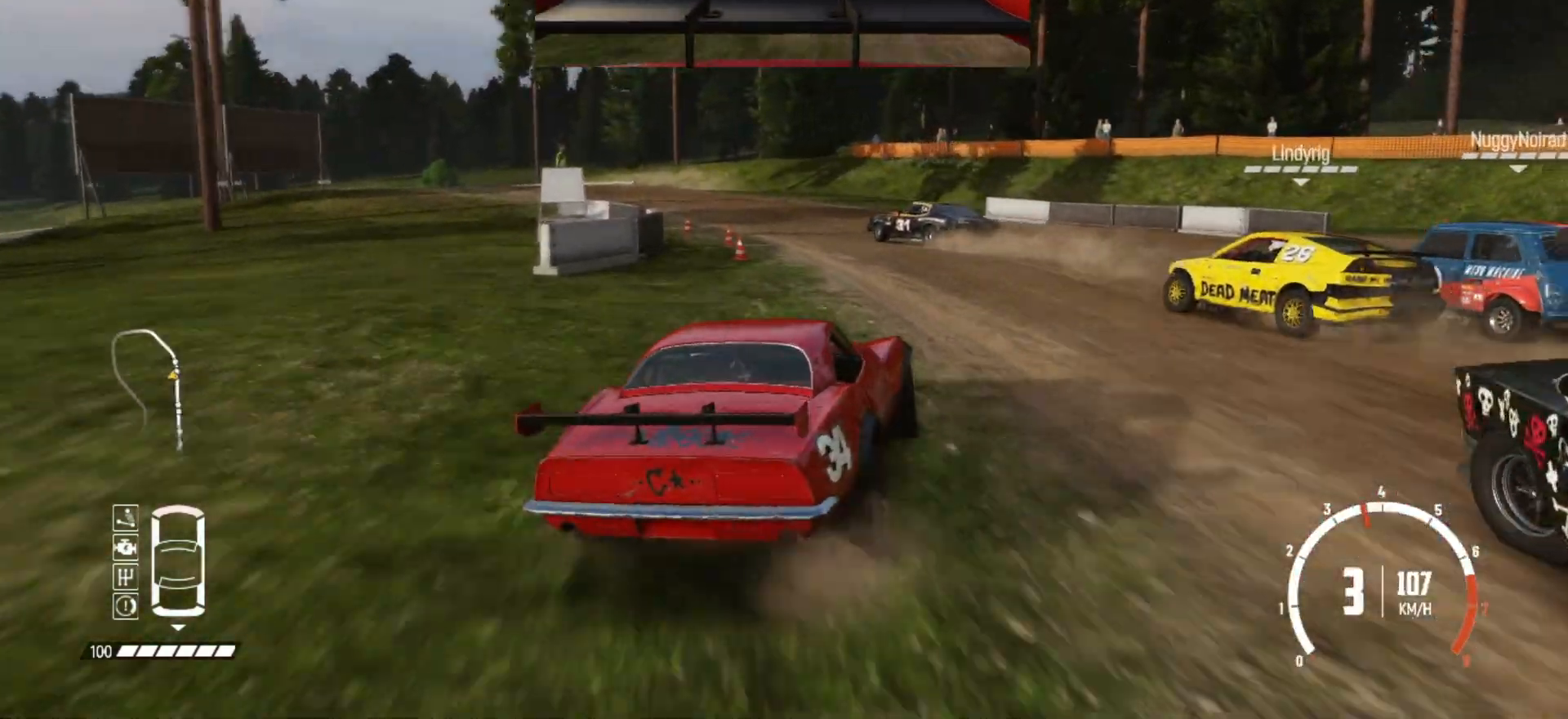
{"buttons": ["R2"], "left_stick": "left", "events": [[183, "L2", "up"], [267, "L2", "down"], [417, "R2", "down"], [433, "L2", "up"]]}
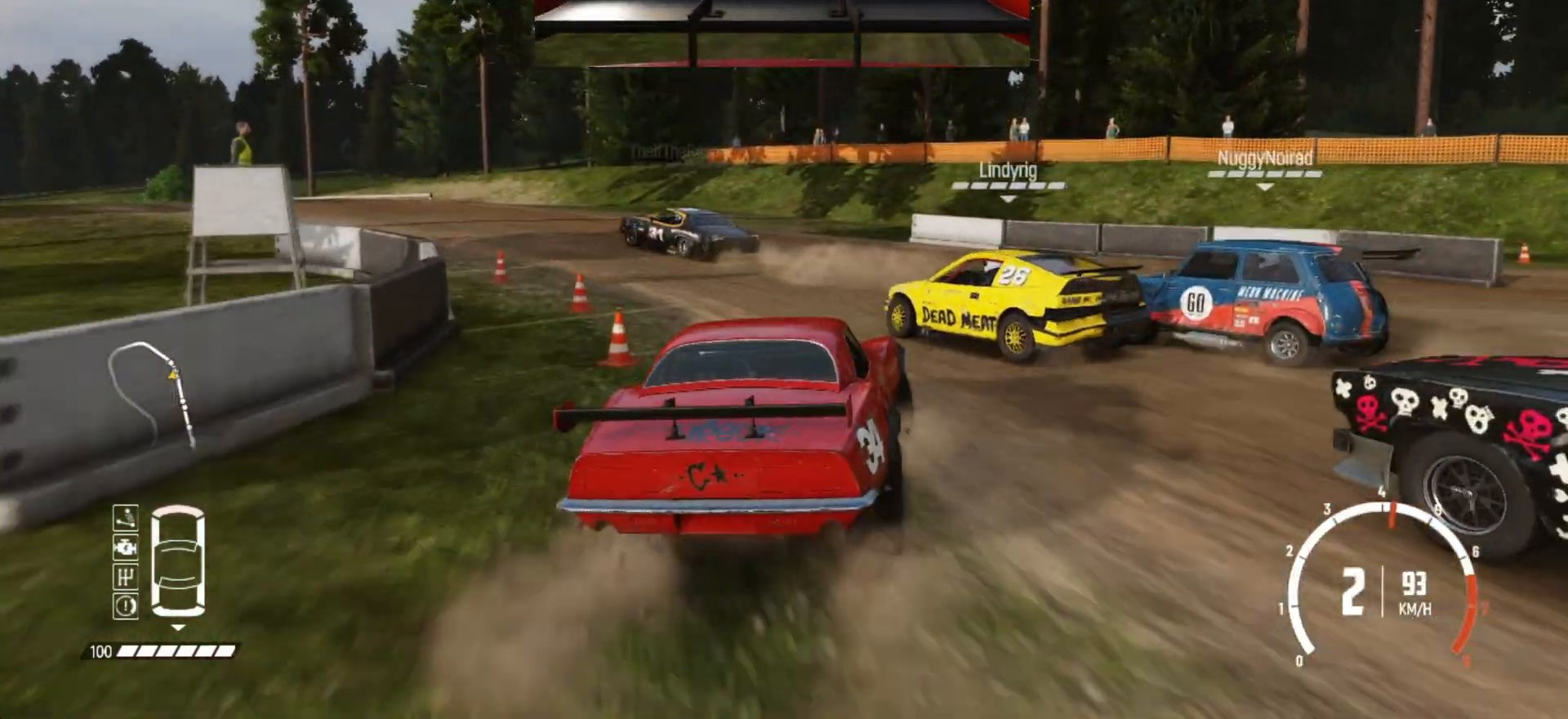
{"buttons": ["B", "R2"], "left_stick": "left", "events": [[217, "R2", "up"], [233, "R2", "down"], [433, "B", "down"]]}
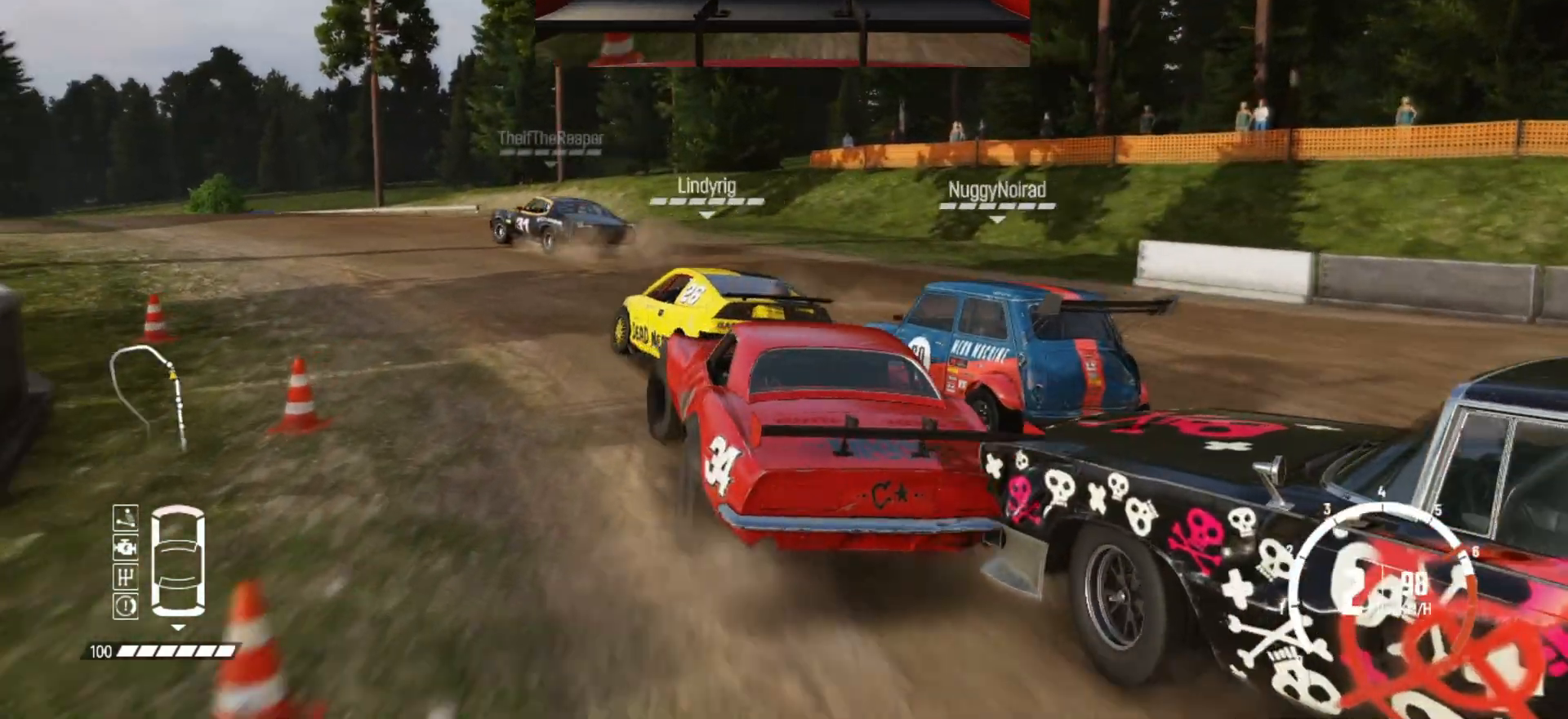
{"buttons": ["R2"], "left_stick": "center", "events": [[17, "R2", "up"], [33, "B", "up"], [217, "R2", "down"], [233, "left_stick", "center"], [367, "R2", "up"], [367, "left_stick", "left"], [417, "R2", "down"], [483, "left_stick", "center"]]}
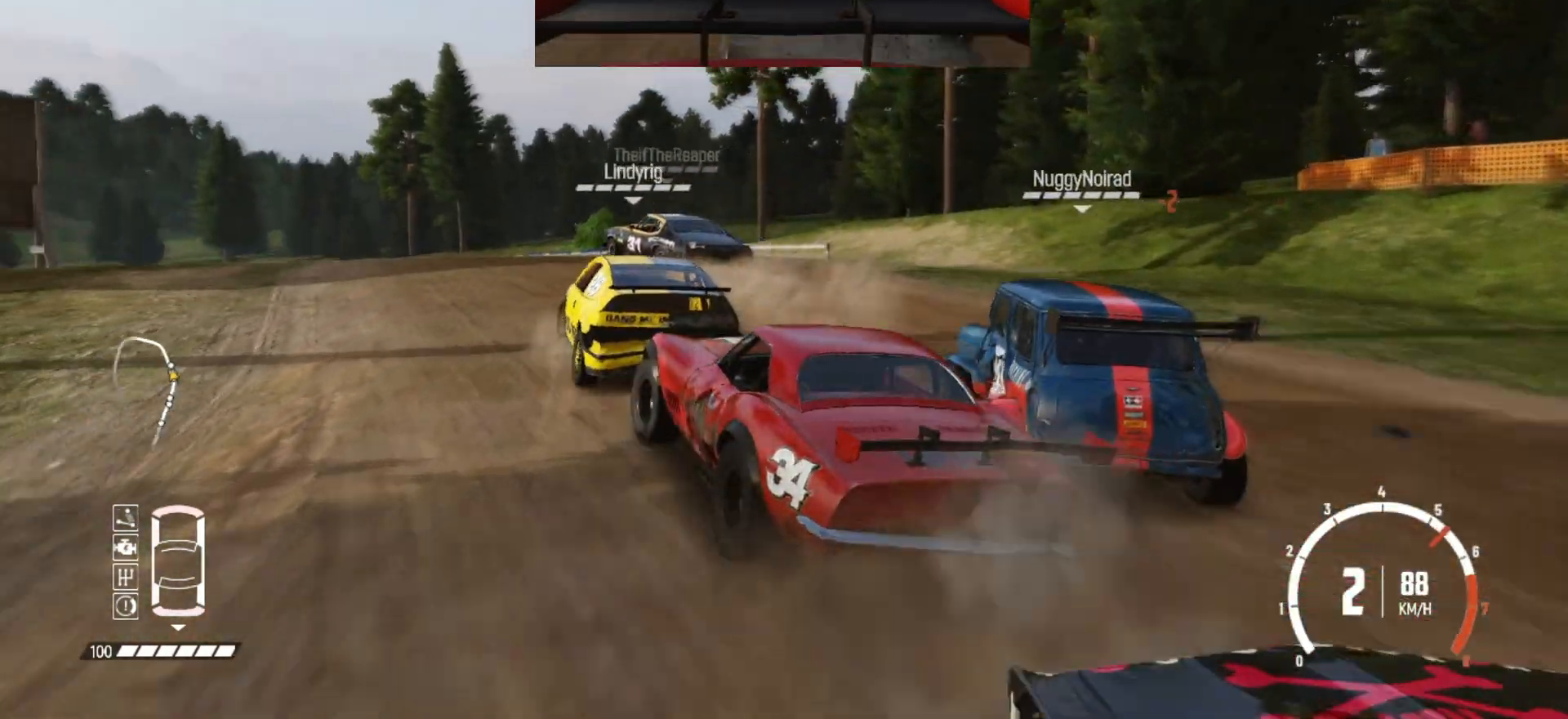
{"buttons": ["R2"], "left_stick": "center", "events": [[33, "R2", "up"], [67, "R2", "down"]]}
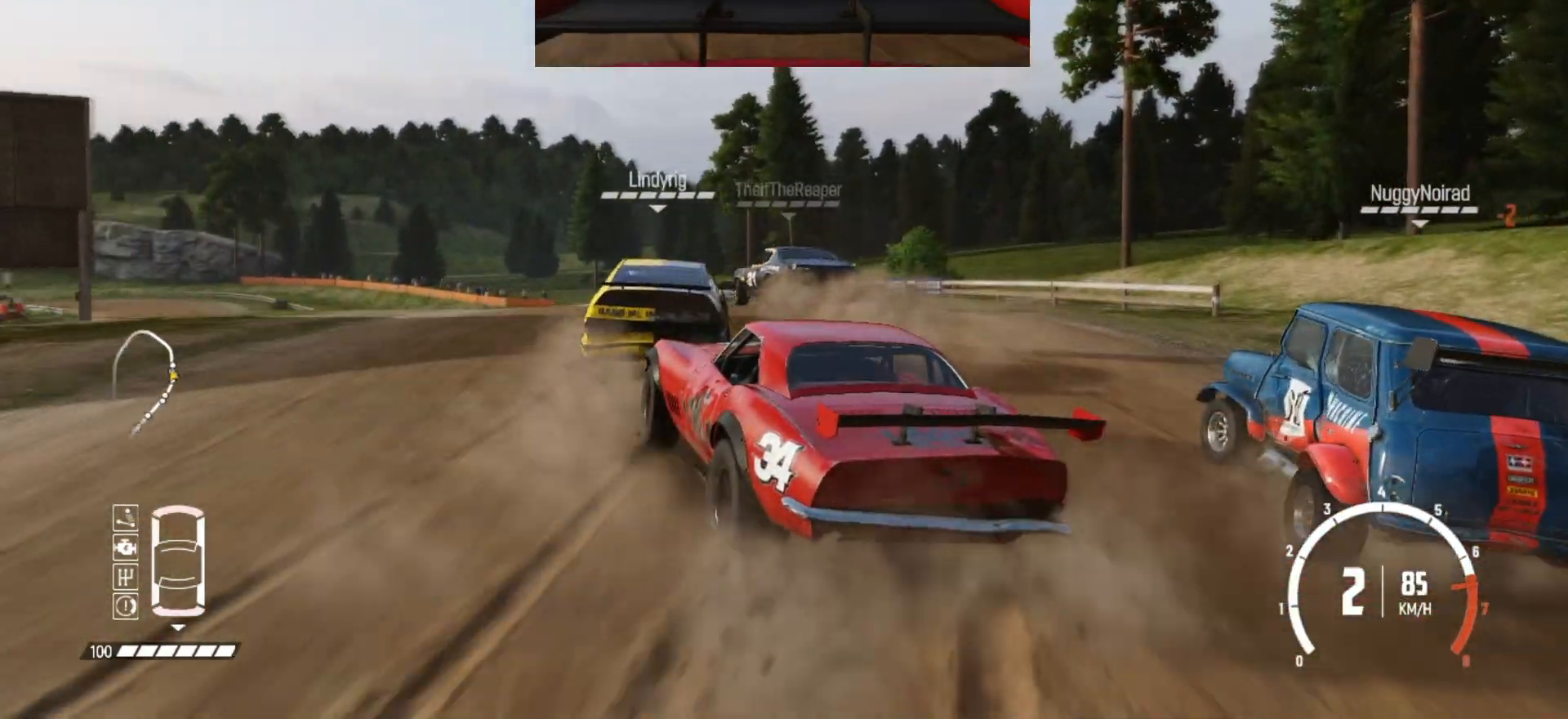
{"buttons": [], "left_stick": "left", "events": [[133, "R2", "up"], [183, "R2", "down"], [317, "R2", "up"], [383, "R2", "down"], [383, "left_stick", "left"], [483, "R2", "up"]]}
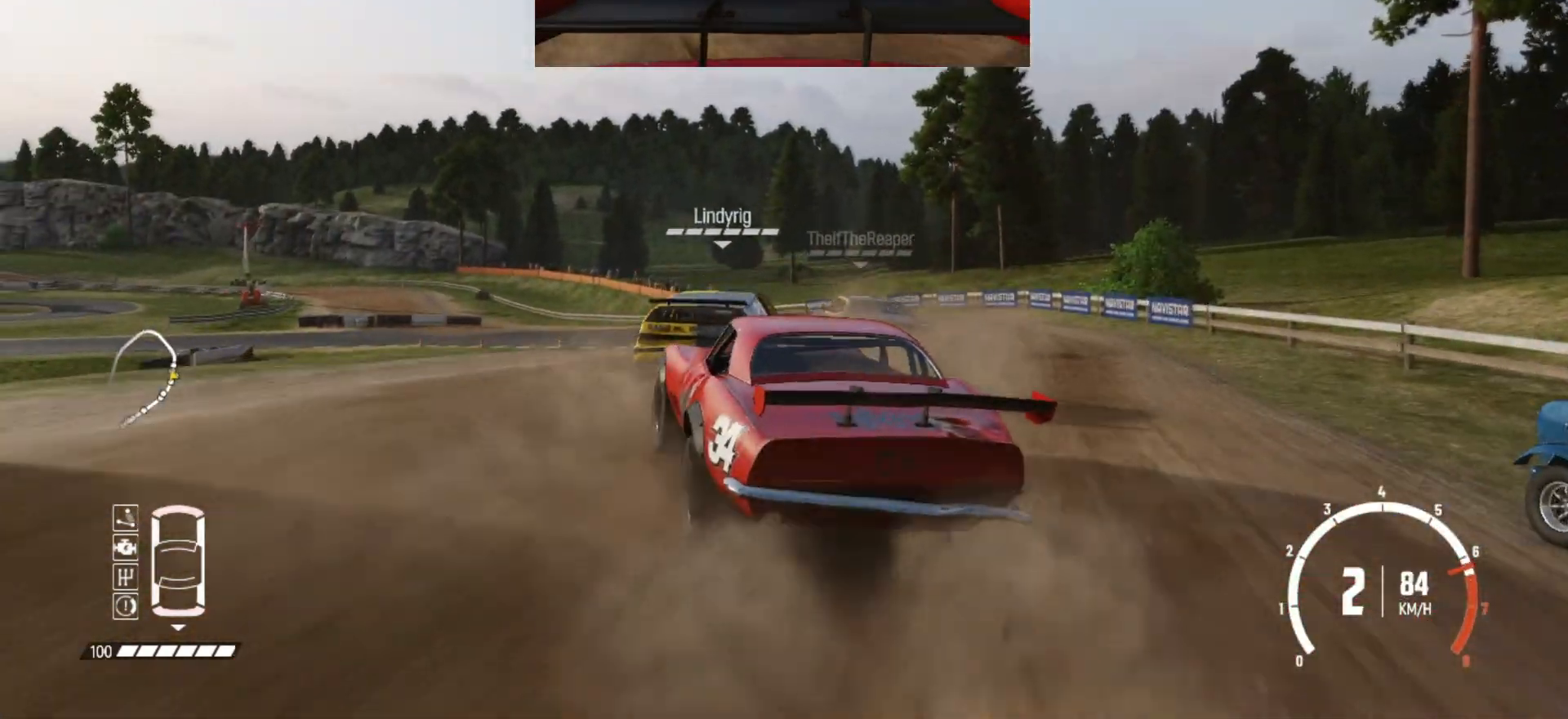
{"buttons": ["R2"], "left_stick": "left", "events": [[67, "R2", "down"], [217, "left_stick", "center"], [367, "left_stick", "left"], [417, "R2", "up"], [483, "R2", "down"]]}
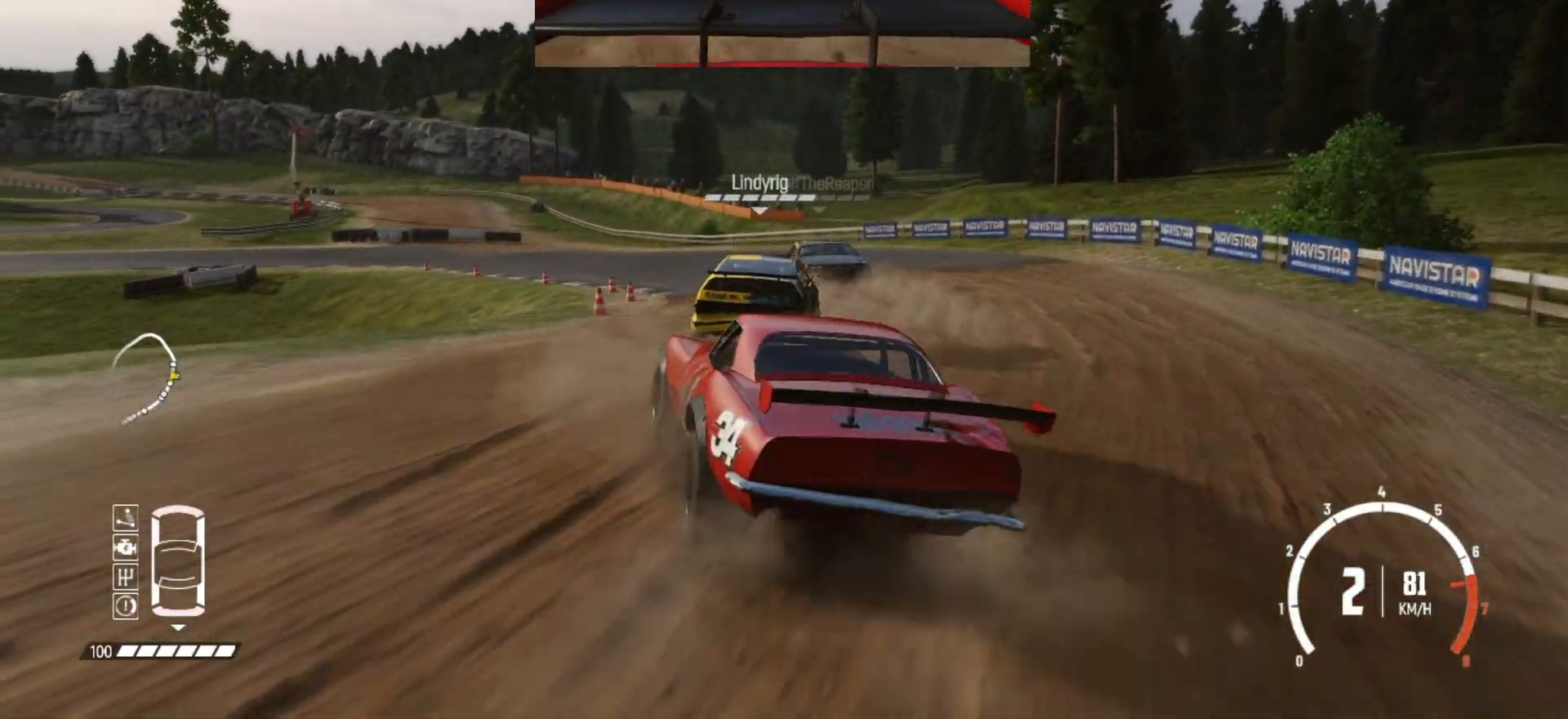
{"buttons": ["R2"], "left_stick": "center", "events": [[83, "R2", "up"], [133, "R2", "down"], [317, "left_stick", "center"]]}
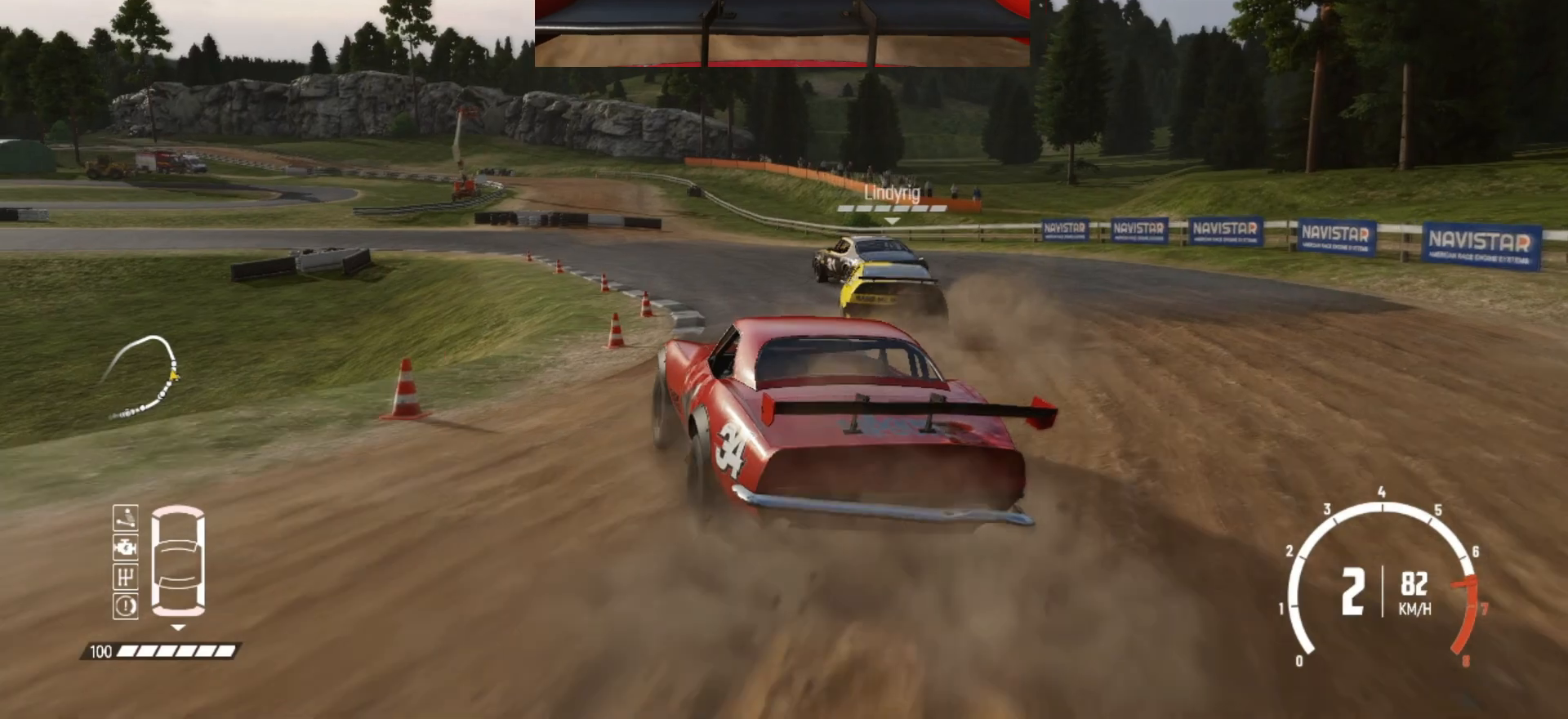
{"buttons": ["R2"], "left_stick": "right", "events": [[383, "left_stick", "right"]]}
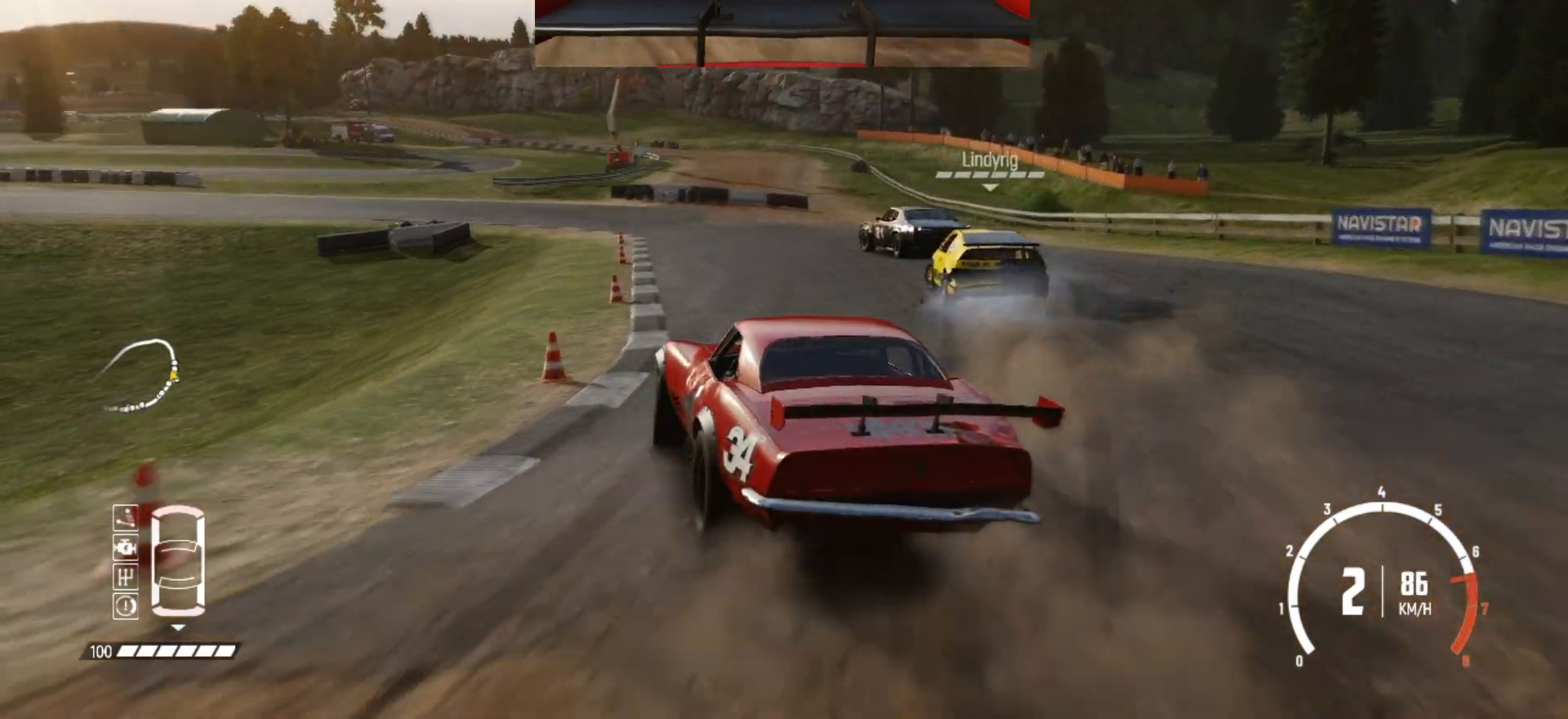
{"buttons": ["R2"], "left_stick": "left", "events": [[133, "left_stick", "center"], [333, "left_stick", "left"]]}
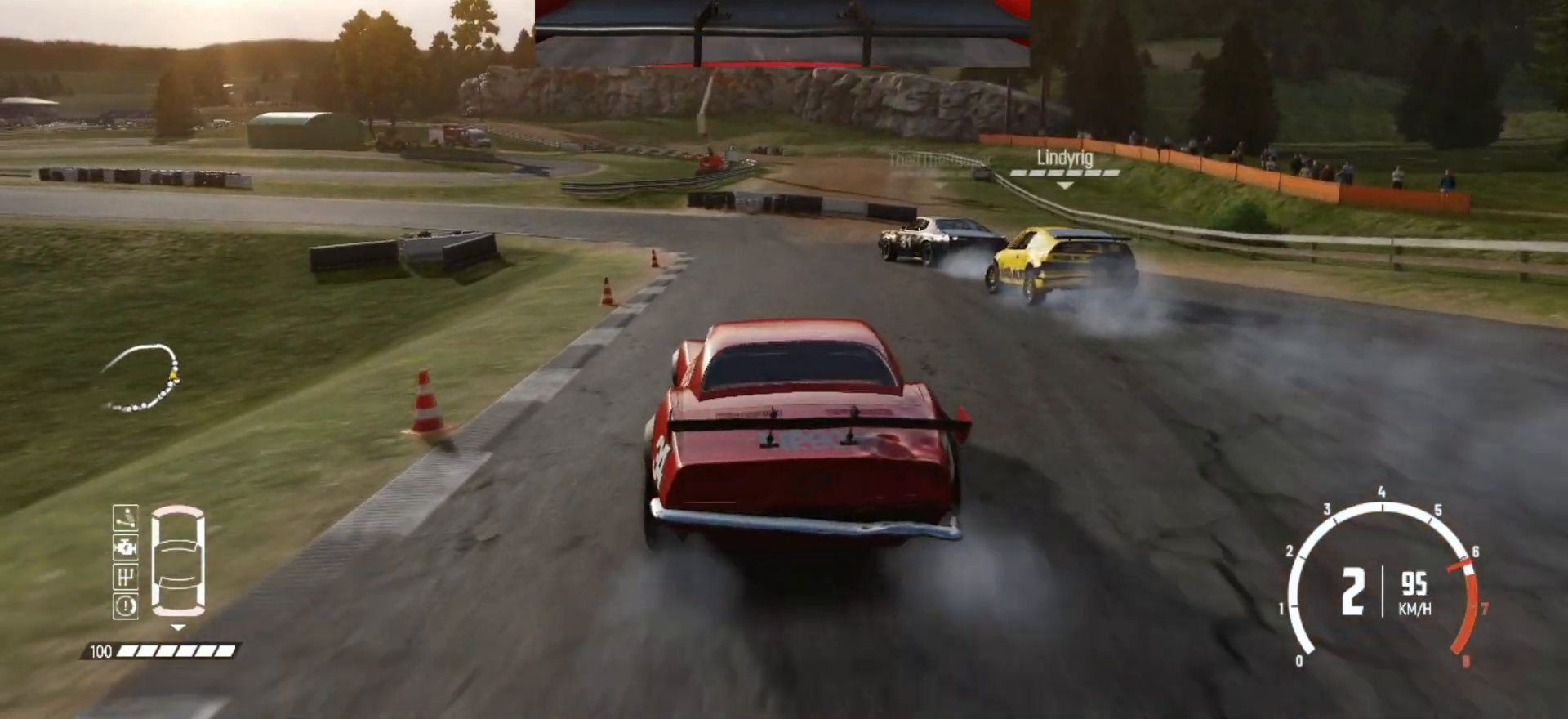
{"buttons": ["B", "R2"], "left_stick": "left", "events": [[33, "left_stick", "center"], [133, "left_stick", "left"], [483, "B", "down"]]}
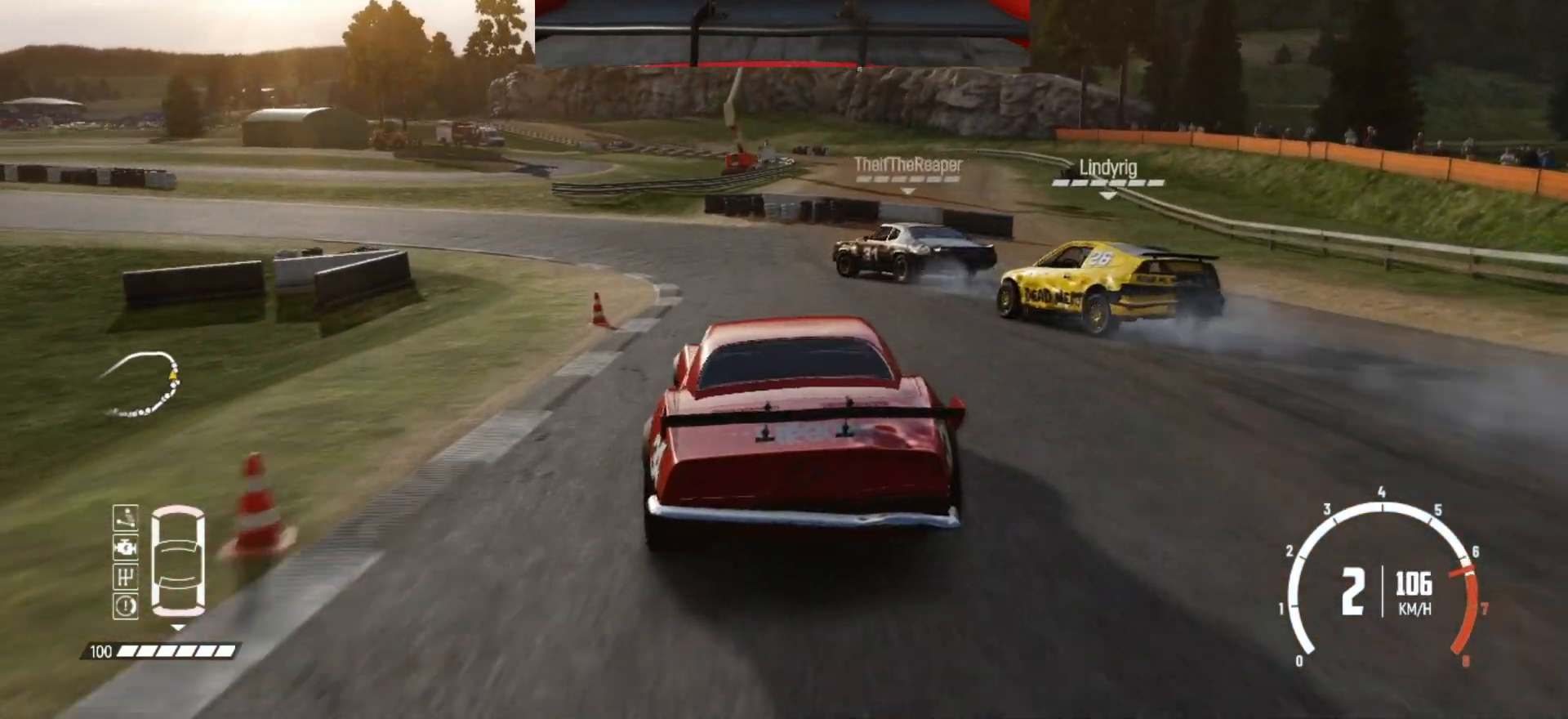
{"buttons": ["R2"], "left_stick": "left", "events": [[83, "R2", "up"], [217, "L2", "down"], [383, "B", "up"], [383, "L2", "up"], [383, "R2", "down"]]}
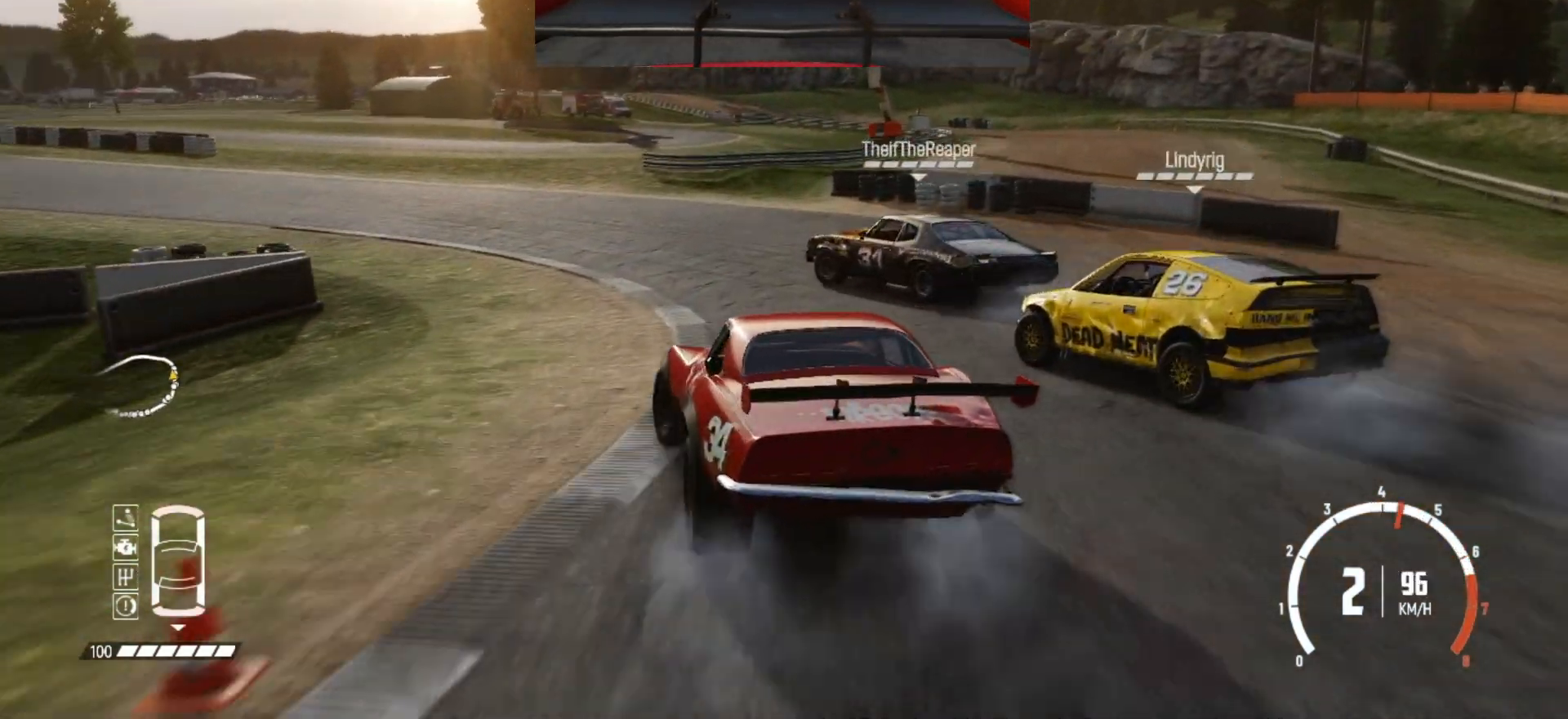
{"buttons": ["R2"], "left_stick": "center", "events": [[283, "left_stick", "center"]]}
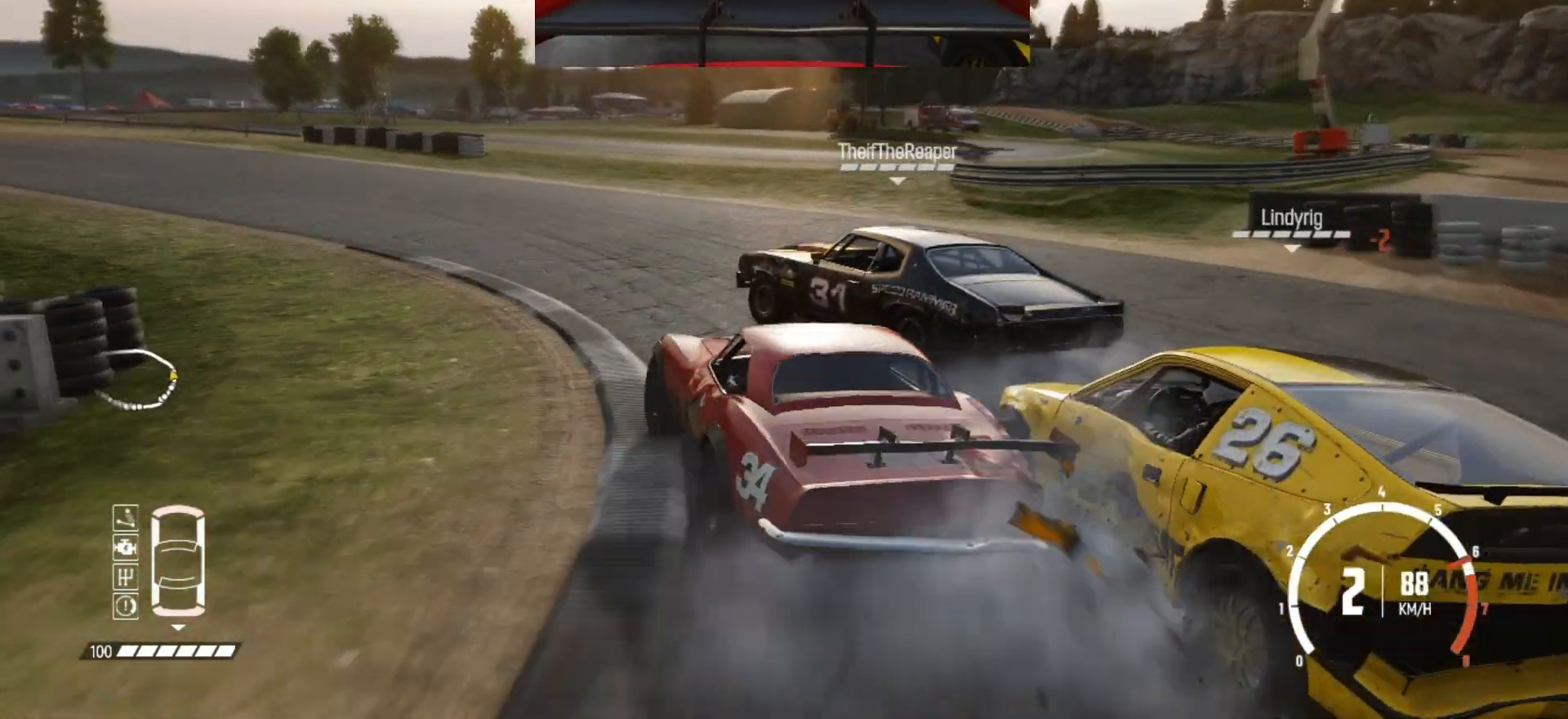
{"buttons": ["R2"], "left_stick": "left", "events": [[233, "left_stick", "left"]]}
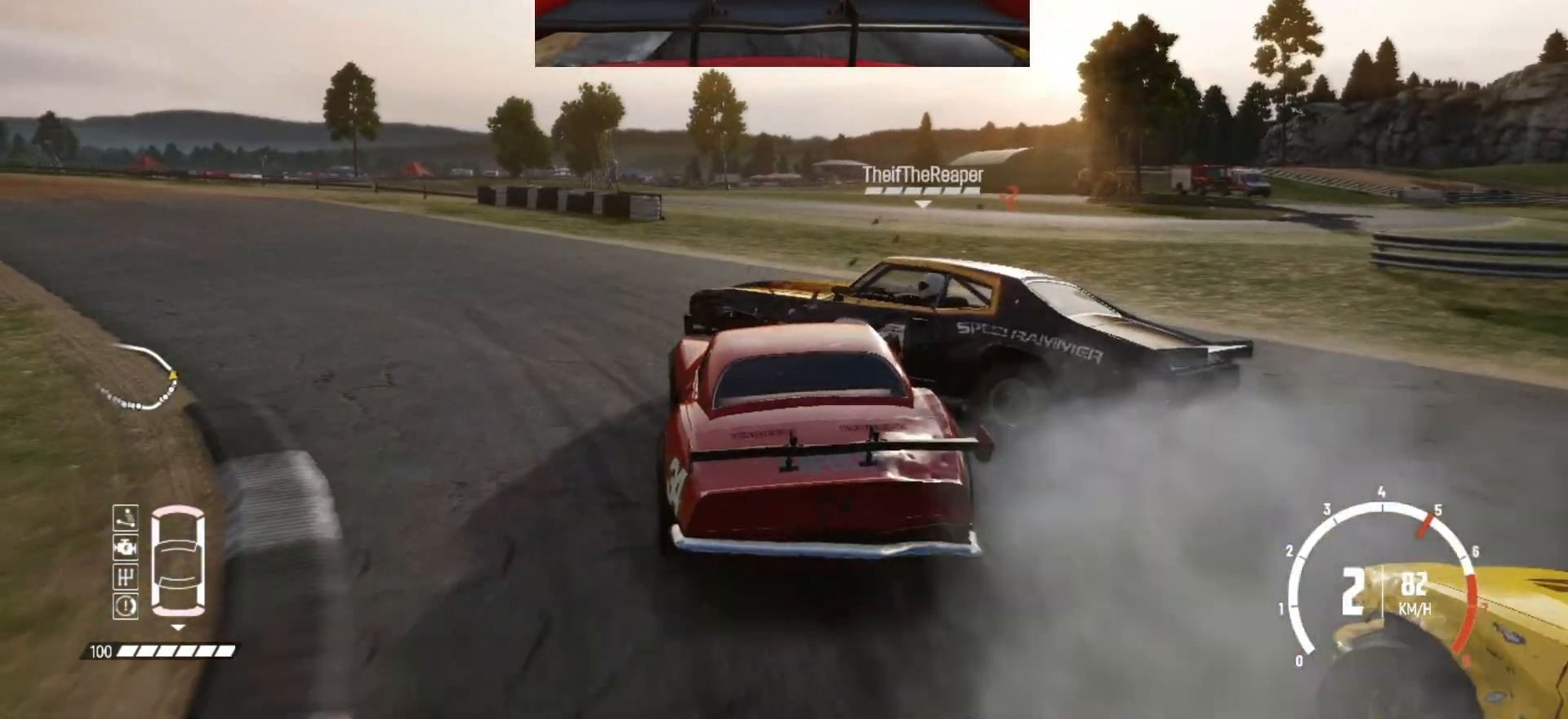
{"buttons": [], "left_stick": "left", "events": [[67, "R2", "up"], [83, "R2", "down"], [417, "R2", "up"]]}
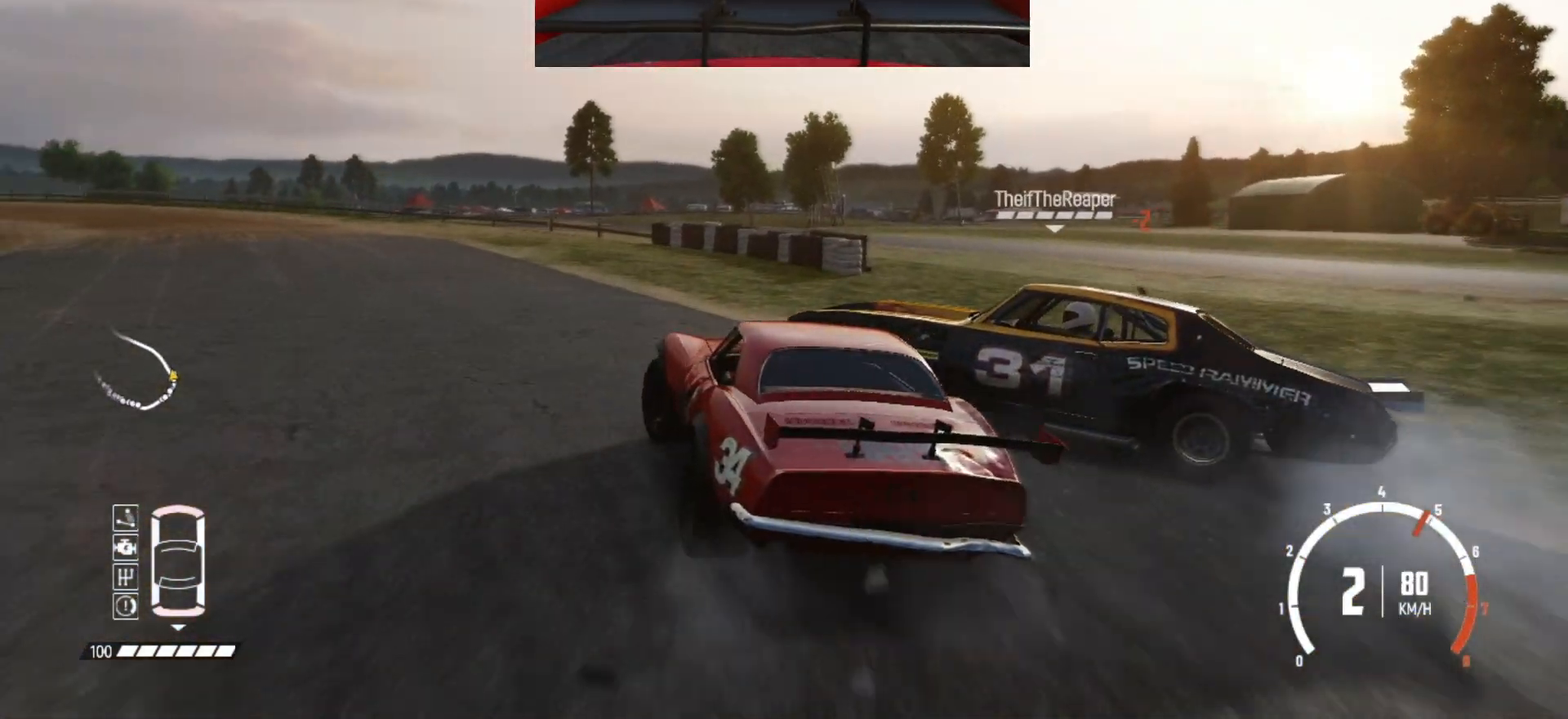
{"buttons": [], "left_stick": "center", "events": [[33, "R2", "down"], [133, "R2", "up"], [183, "R2", "down"], [267, "left_stick", "center"], [333, "left_stick", "left"], [483, "R2", "up"], [483, "left_stick", "center"]]}
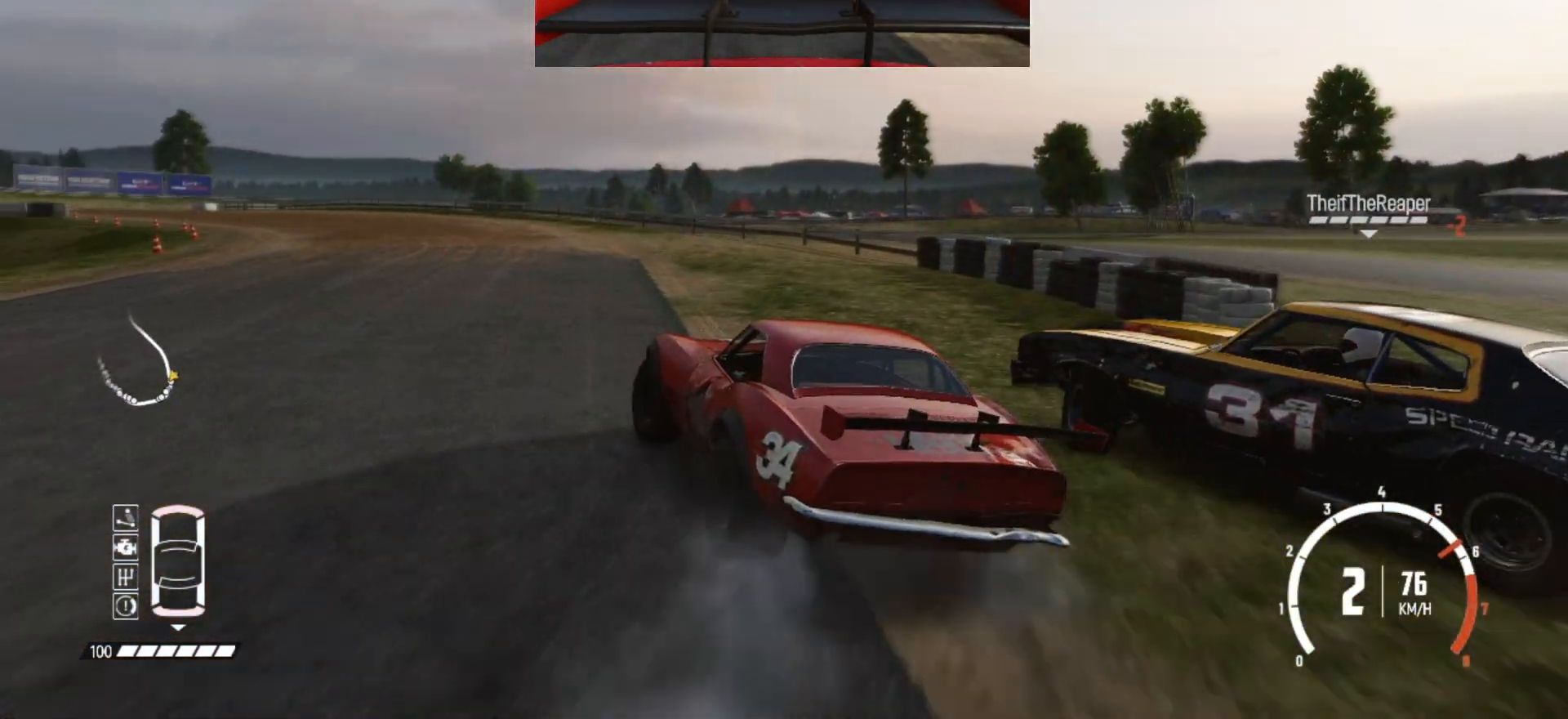
{"buttons": ["R2"], "left_stick": "center", "events": [[33, "R2", "down"], [183, "R2", "up"], [183, "left_stick", "right"], [233, "R2", "down"], [317, "R2", "up"], [383, "R2", "down"], [467, "left_stick", "center"]]}
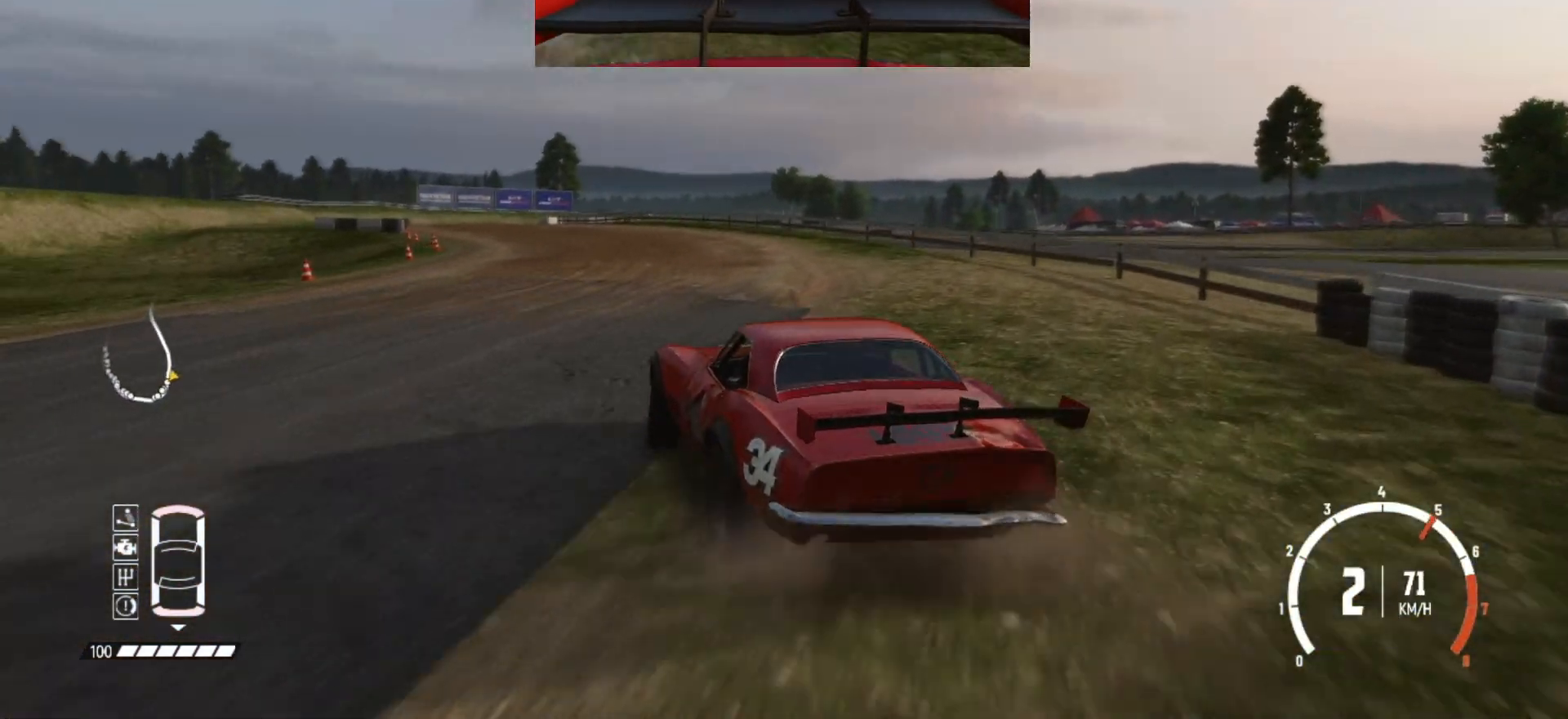
{"buttons": ["R2"], "left_stick": "center", "events": [[317, "left_stick", "right"], [433, "left_stick", "center"]]}